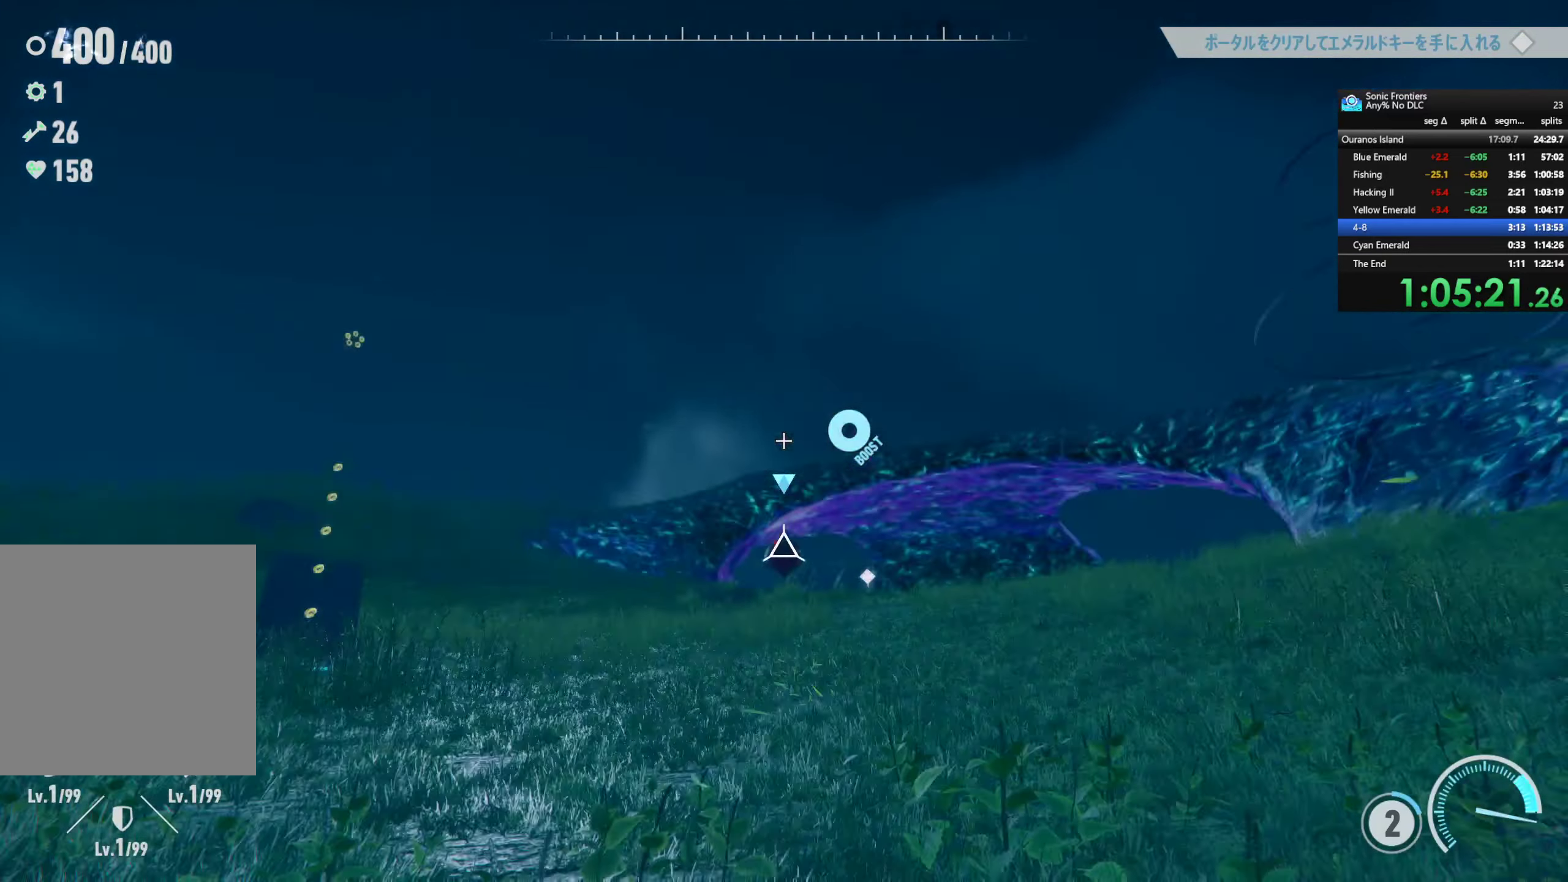
Gameplay with a controller (PlayStation layout); each line is a JSON object with the inputs held at the frame after it (dt_ms = milliseconds from this image to that frame). "button_events" lists button changes between this image and that frame as [ms after this image, input, new state], when the widget could be followed in between (sticks are given only as held states).
{"dt_ms": 500, "buttons": ["R2"], "left_stick": "center", "right_stick": "right", "button_events": [[34, "R2", "down"]]}
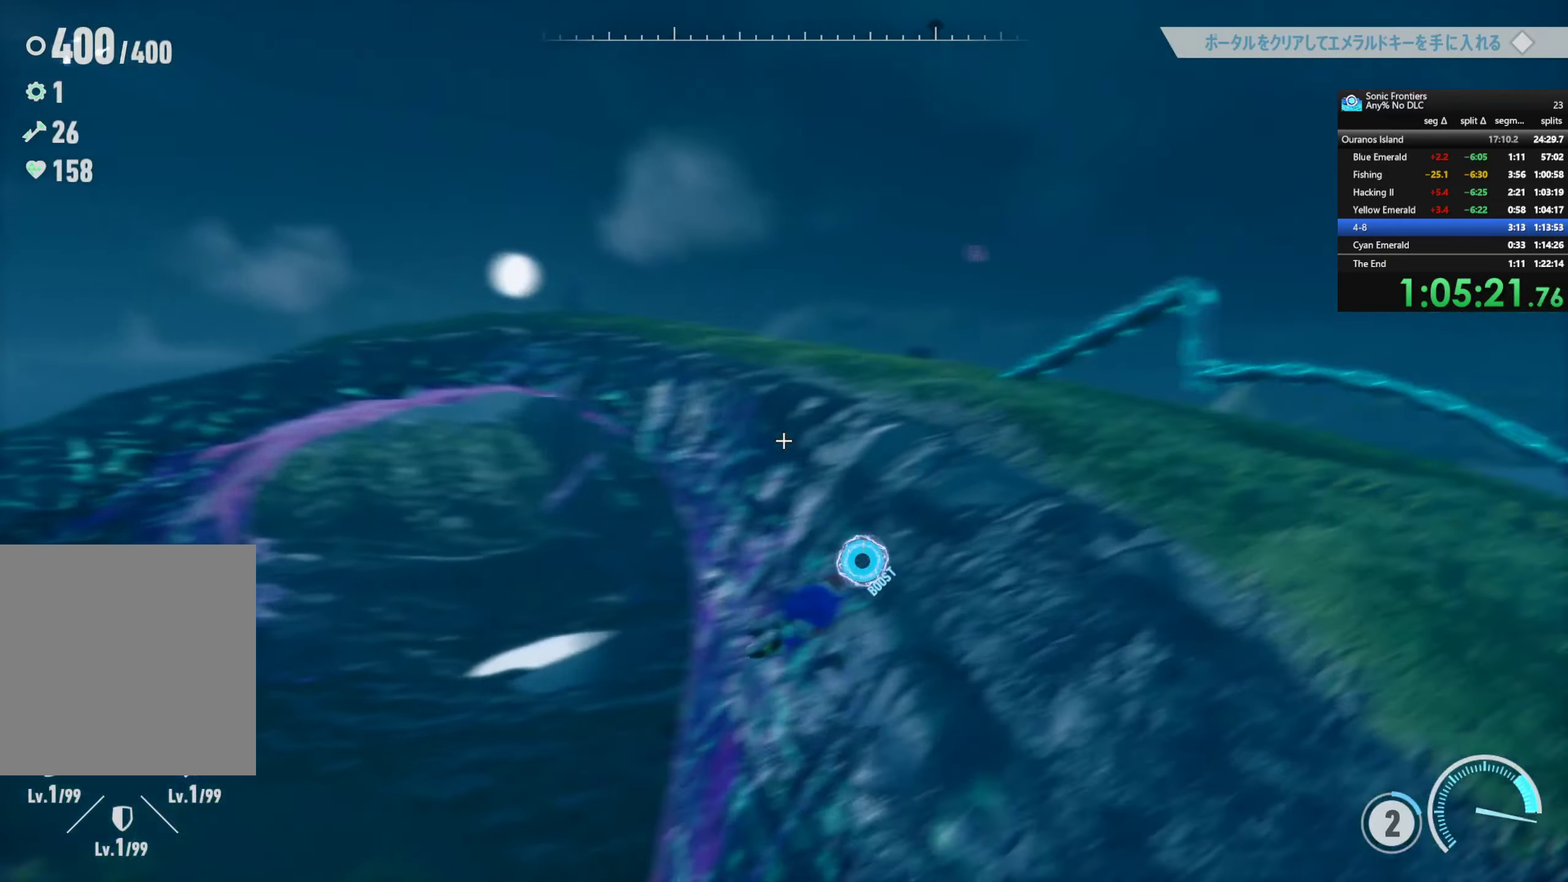
{"dt_ms": 500, "buttons": ["R2"], "left_stick": "right", "right_stick": "down-right", "button_events": []}
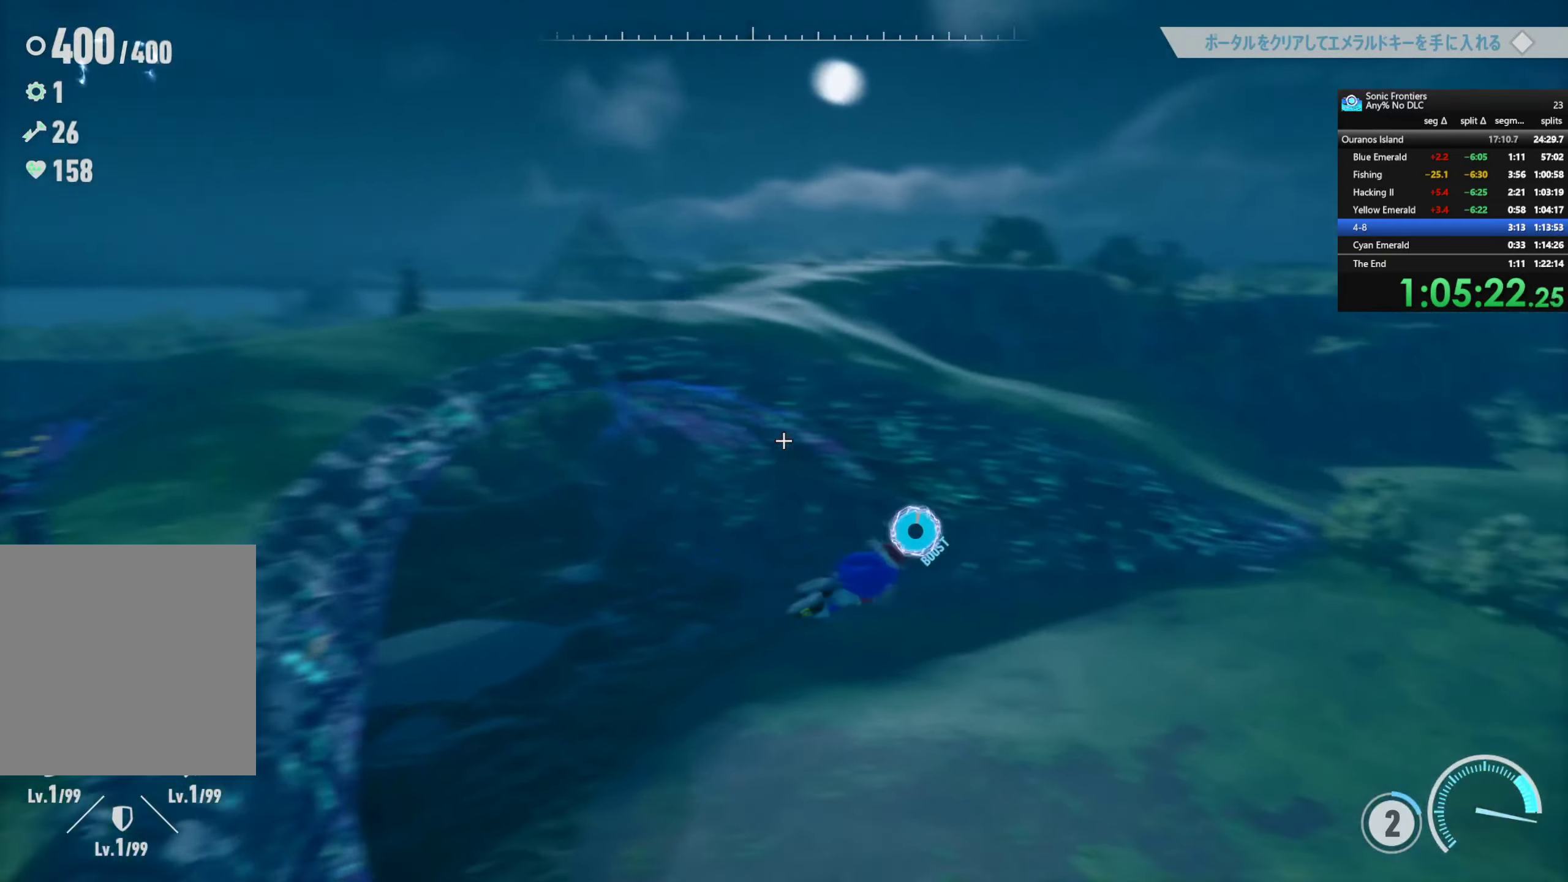
{"dt_ms": 500, "buttons": ["R2"], "left_stick": "right", "right_stick": "right", "button_events": []}
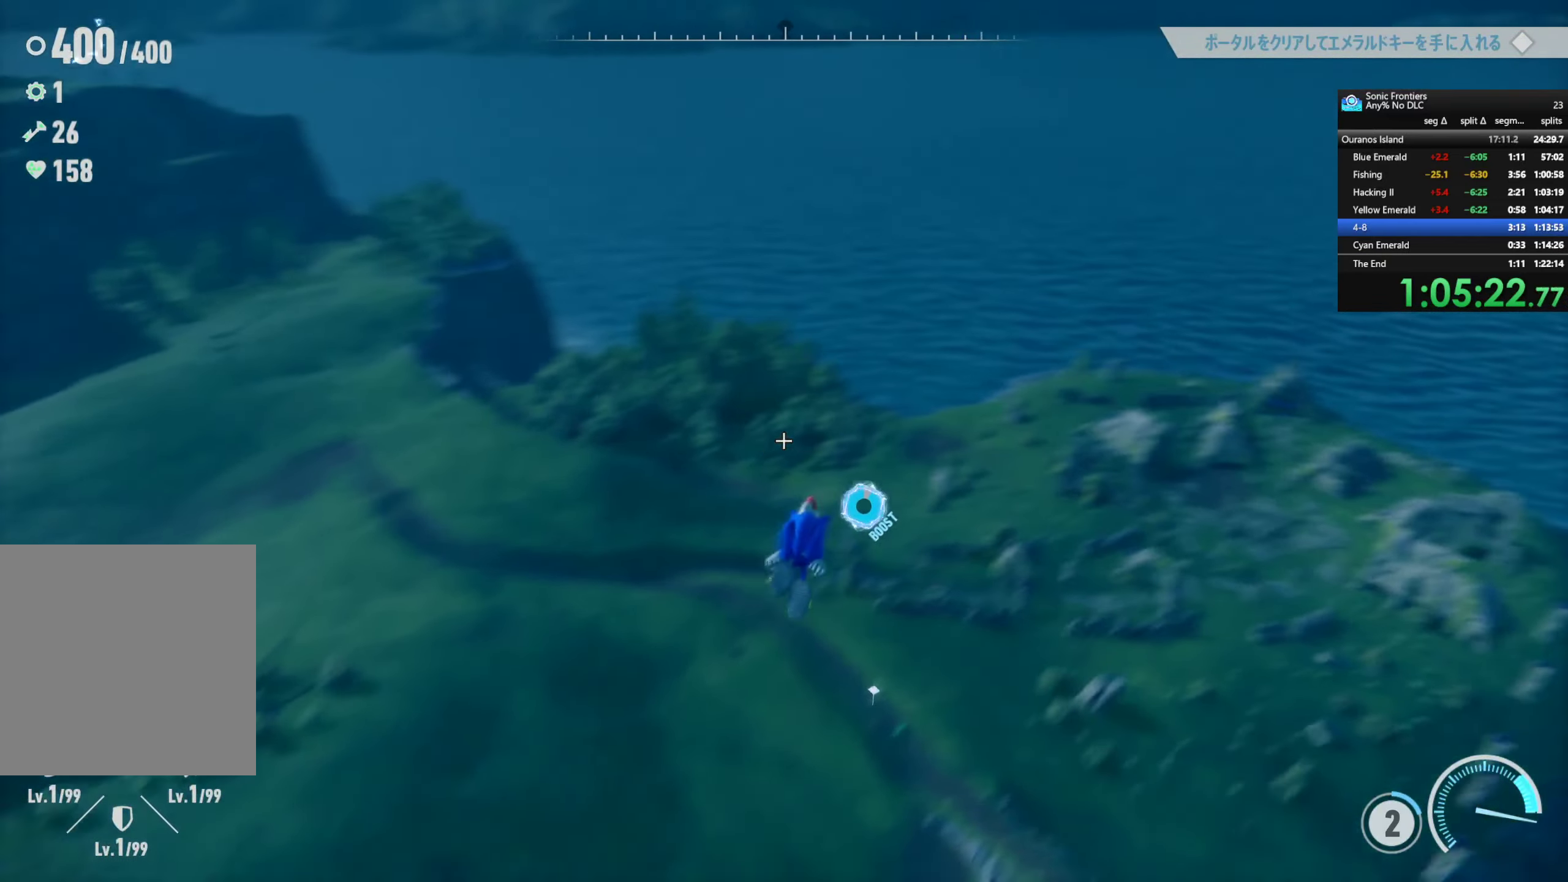
{"dt_ms": 500, "buttons": ["R2"], "left_stick": "right", "right_stick": "center", "button_events": []}
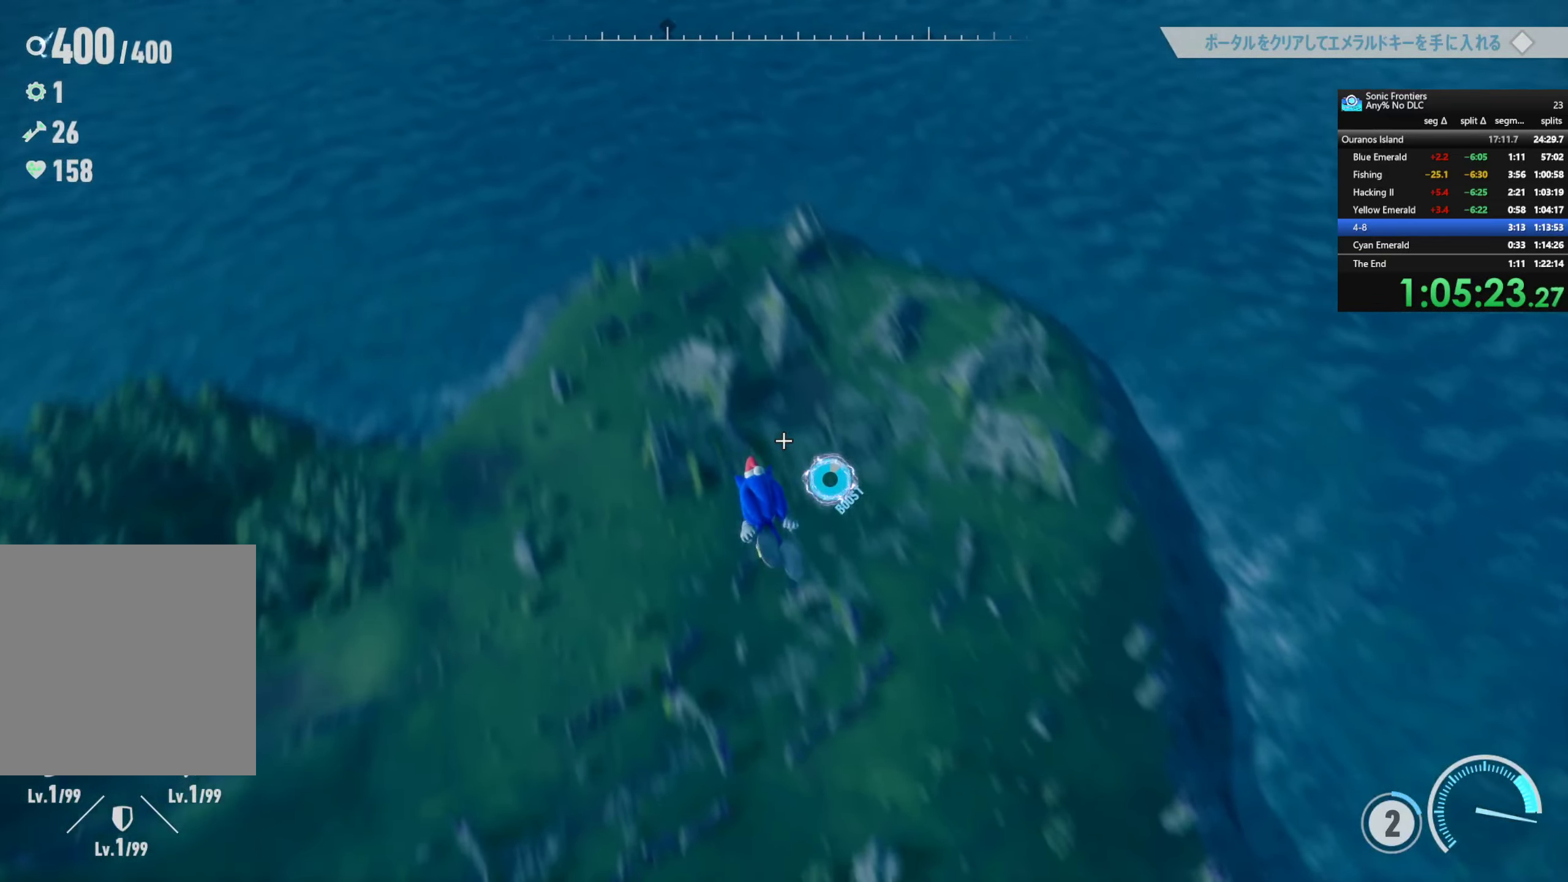
{"dt_ms": 500, "buttons": ["R2"], "left_stick": "right", "right_stick": "center", "button_events": []}
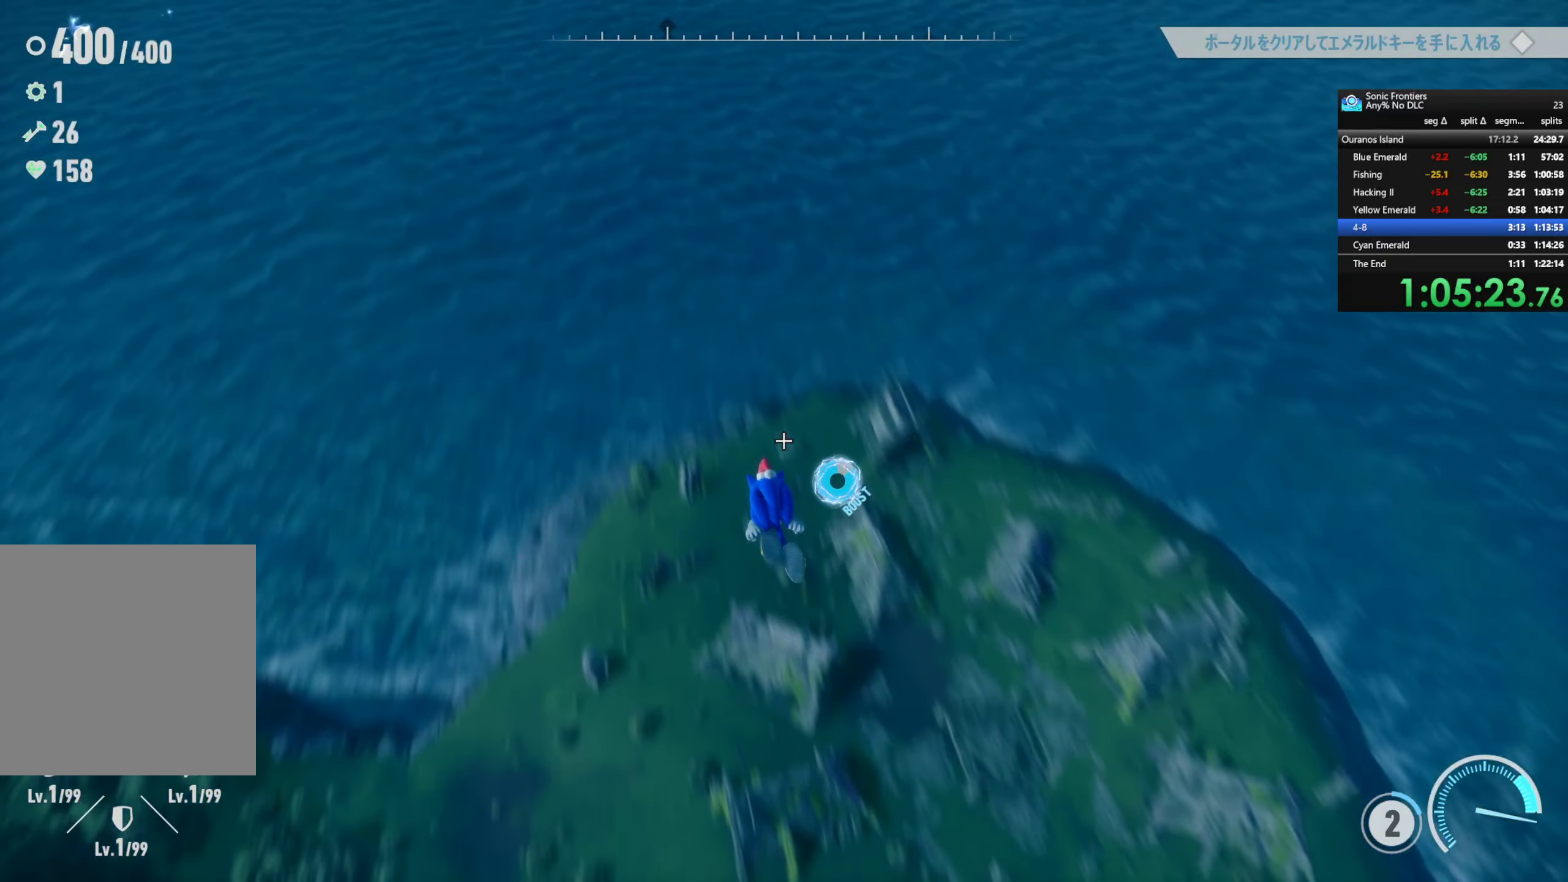
{"dt_ms": 500, "buttons": [], "left_stick": "up-right", "right_stick": "center", "button_events": [[250, "CIRCLE", "down"], [350, "R2", "up"], [367, "CIRCLE", "up"]]}
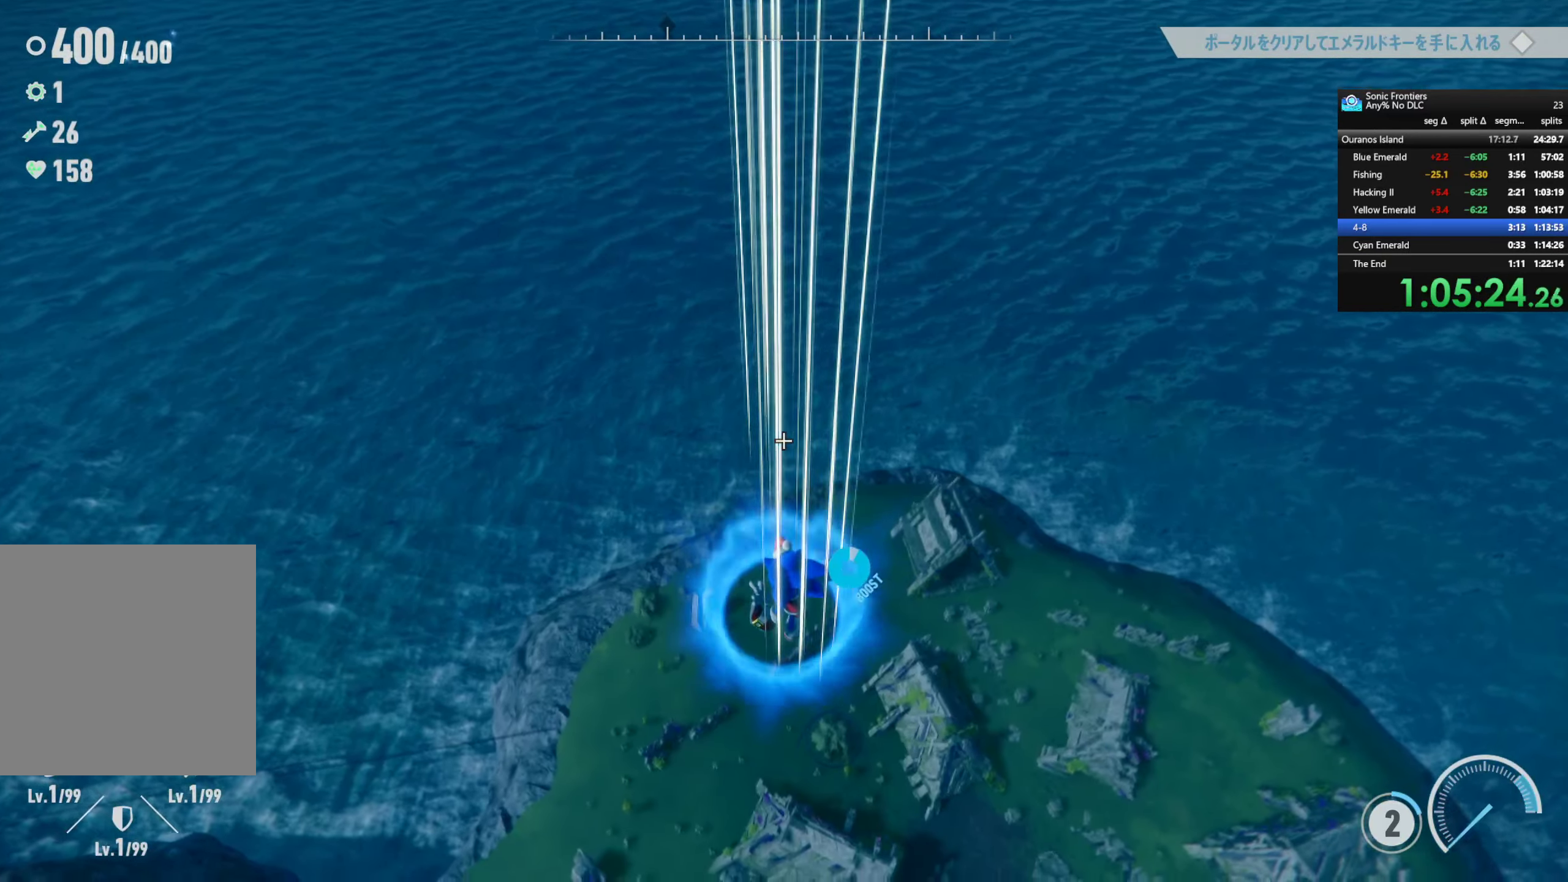
{"dt_ms": 500, "buttons": [], "left_stick": "center", "right_stick": "right", "button_events": []}
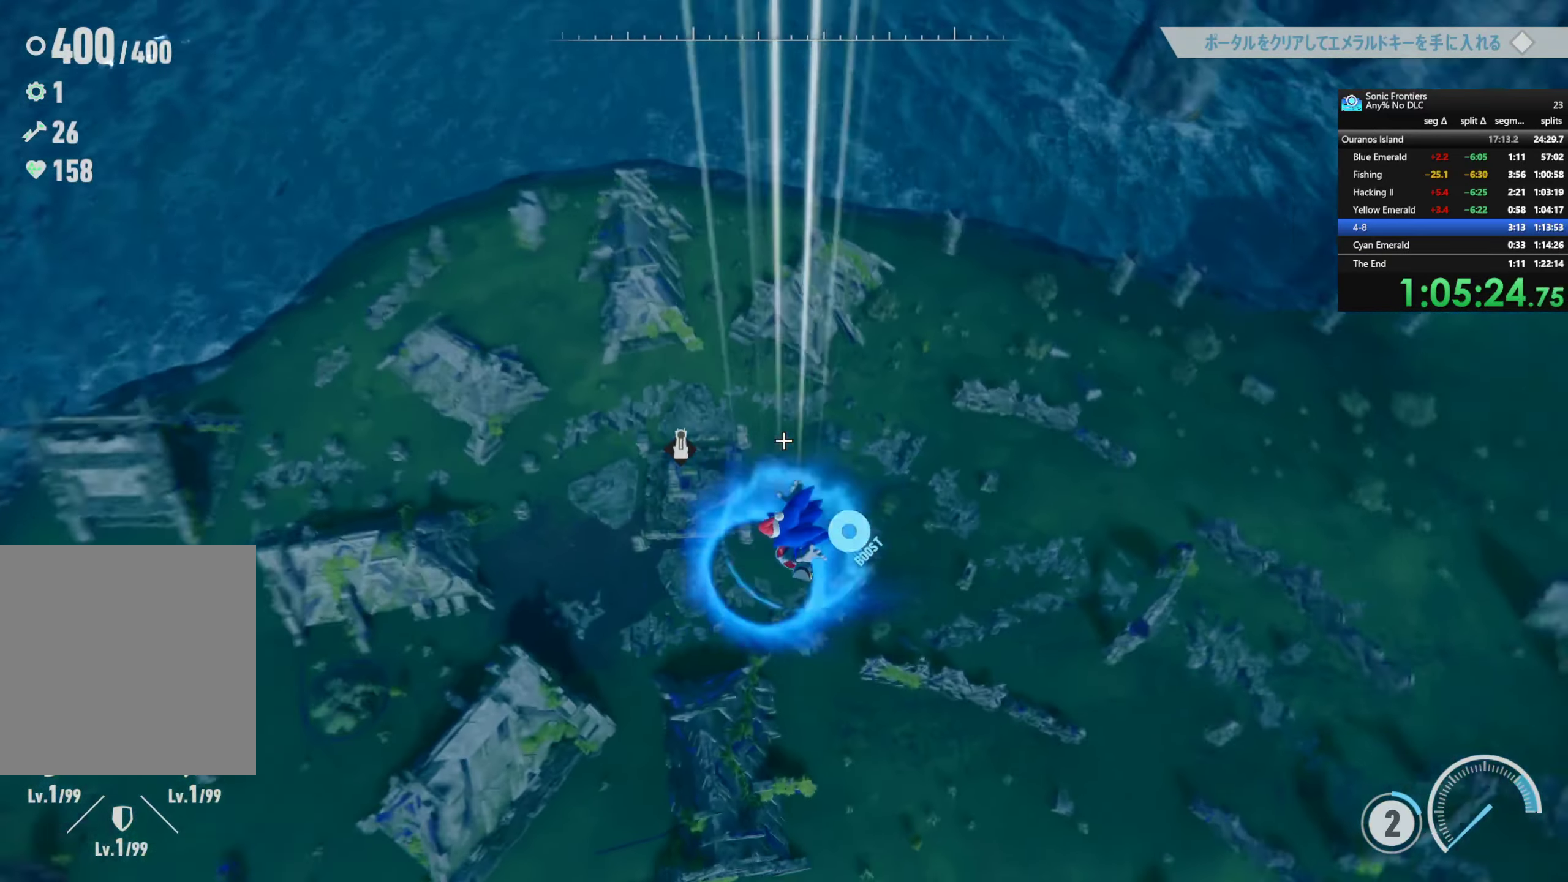
{"dt_ms": 500, "buttons": [], "left_stick": "up-right", "right_stick": "up", "button_events": []}
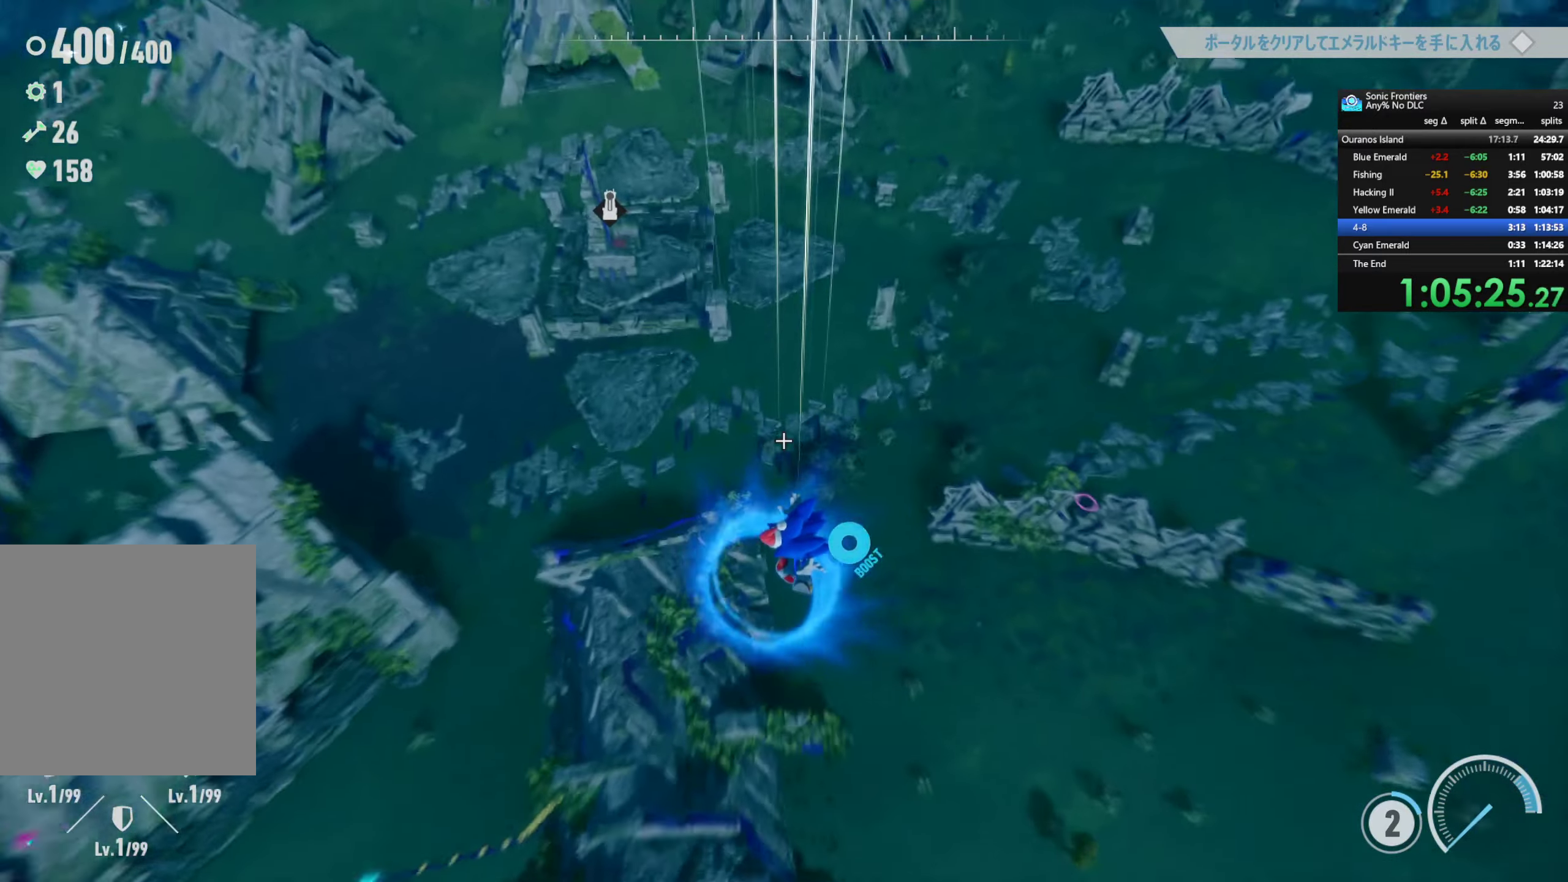
{"dt_ms": 500, "buttons": [], "left_stick": "up-right", "right_stick": "center", "button_events": []}
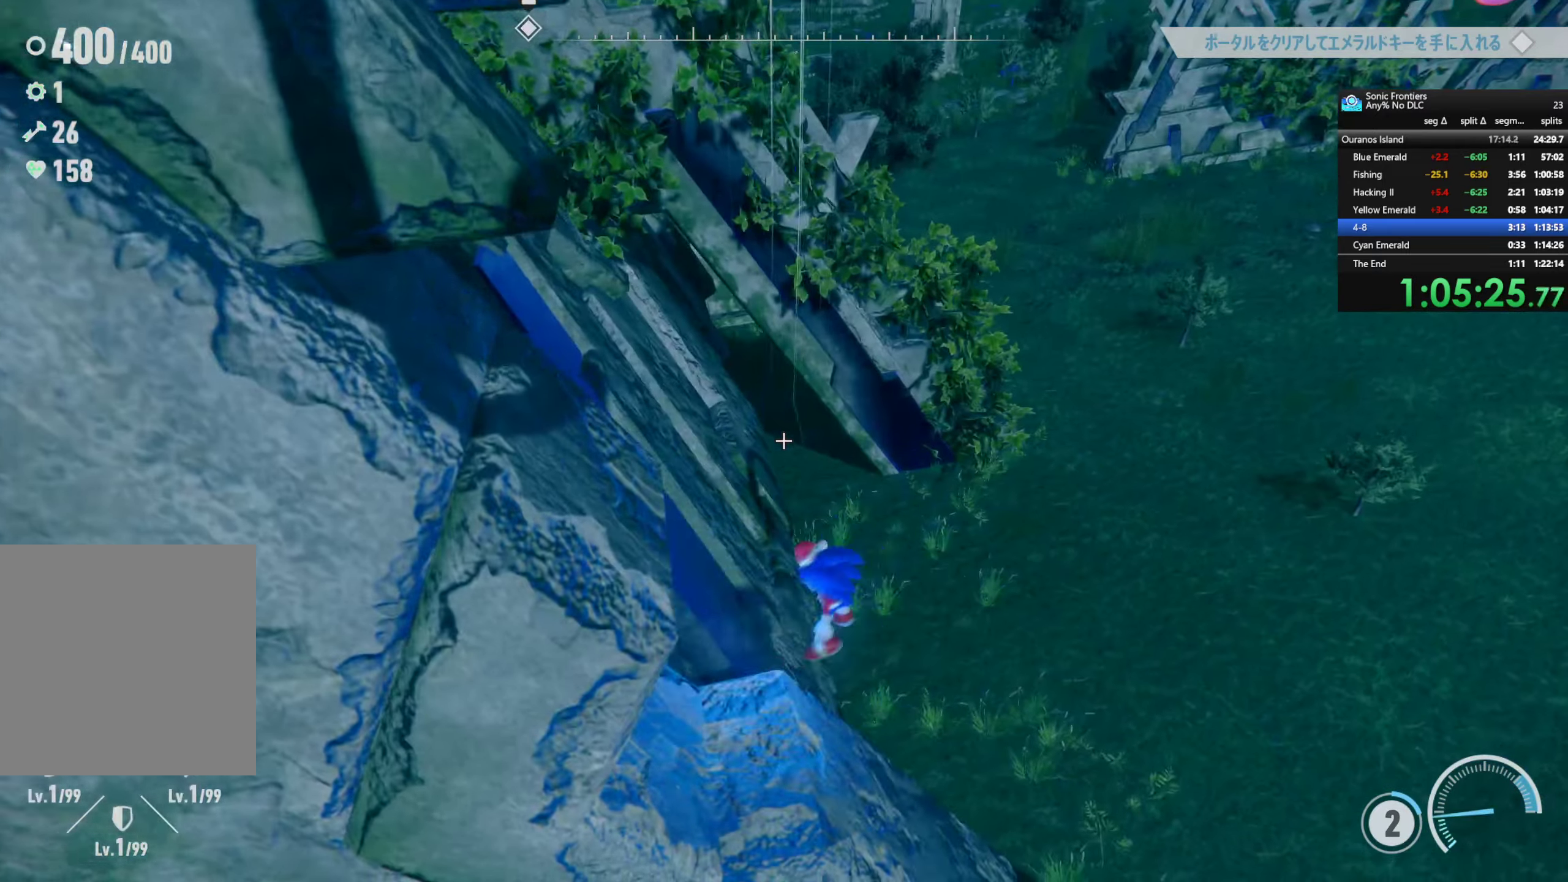
{"dt_ms": 1000, "buttons": ["R2"], "left_stick": "up", "right_stick": "center", "button_events": [[133, "CROSS", "down"], [250, "CROSS", "up"], [500, "R2", "down"]]}
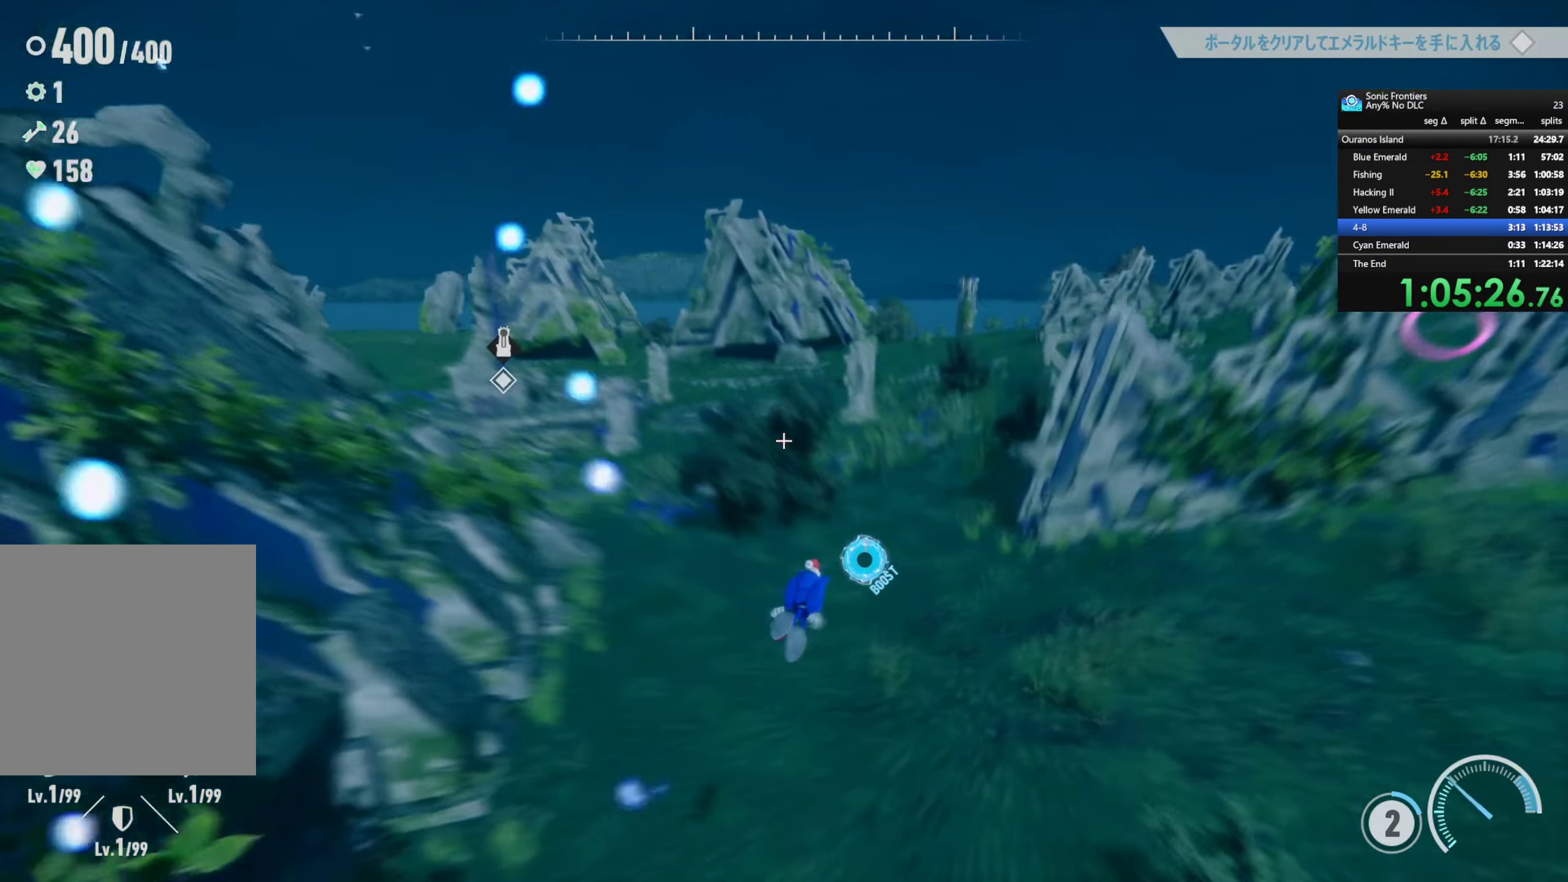
{"dt_ms": 500, "buttons": ["R2"], "left_stick": "up", "right_stick": "center", "button_events": [[283, "R2", "up"], [483, "R2", "down"]]}
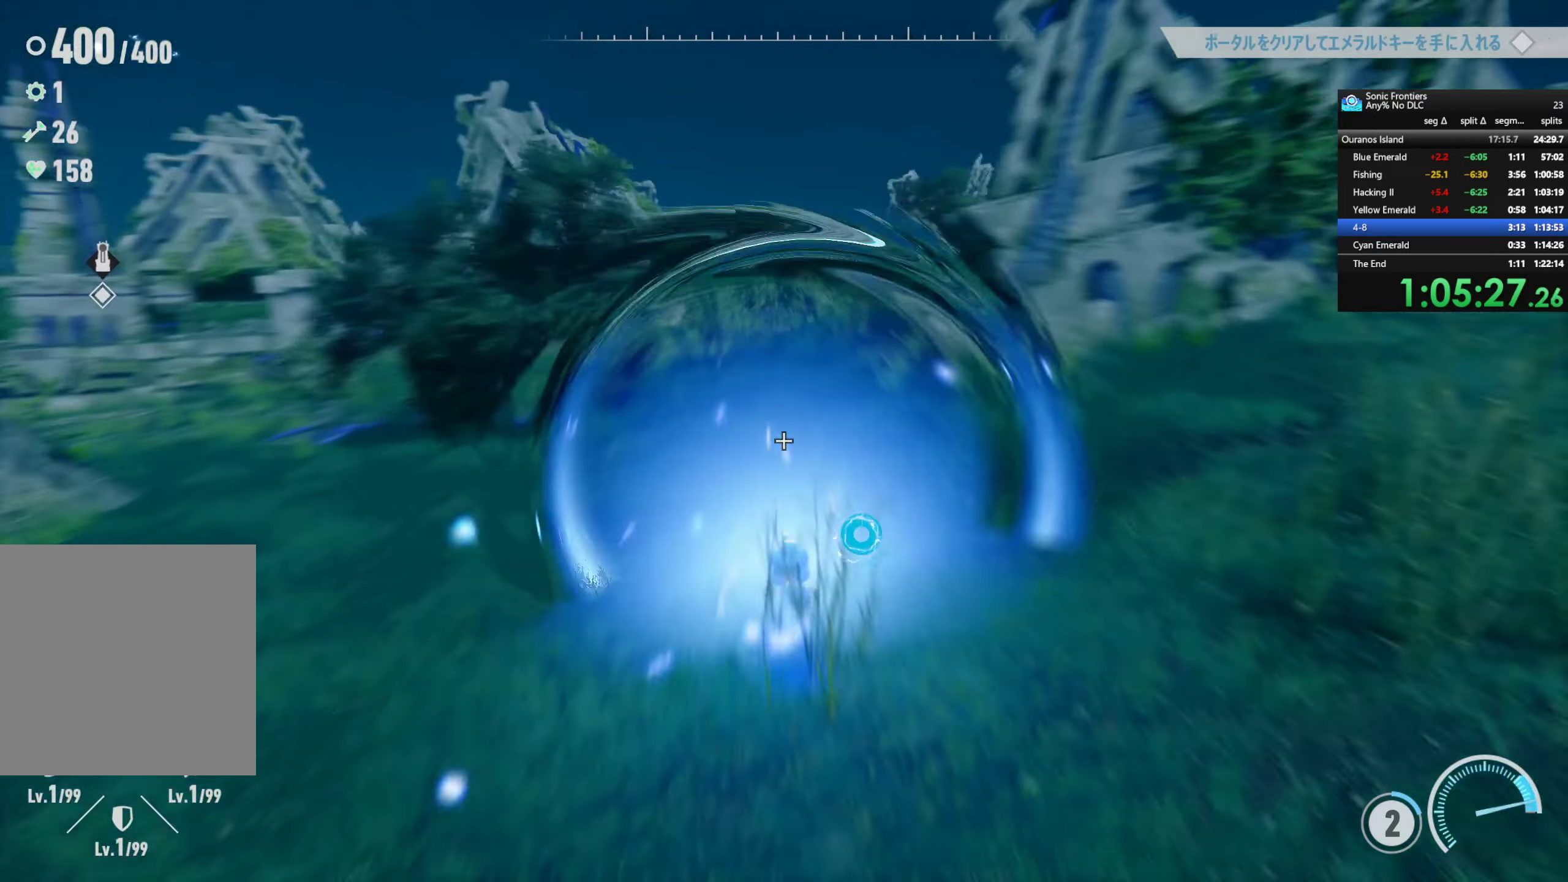
{"dt_ms": 500, "buttons": ["CROSS"], "left_stick": "up", "right_stick": "center", "button_events": [[366, "CROSS", "down"], [433, "R2", "up"]]}
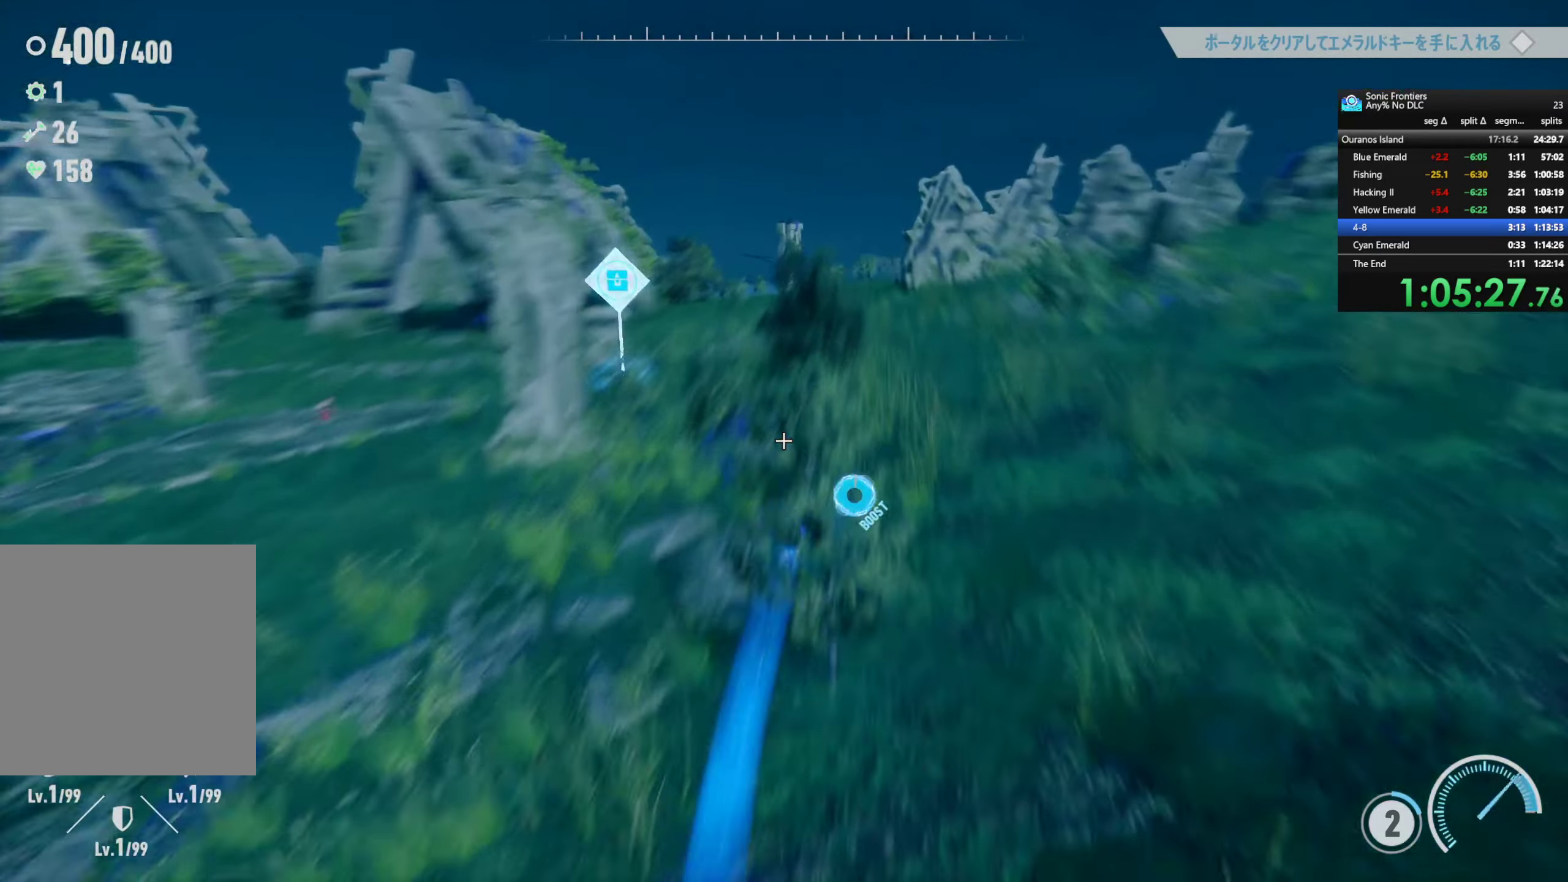
{"dt_ms": 500, "buttons": ["R2"], "left_stick": "up", "right_stick": "down-left", "button_events": [[50, "CROSS", "up"], [233, "R2", "down"]]}
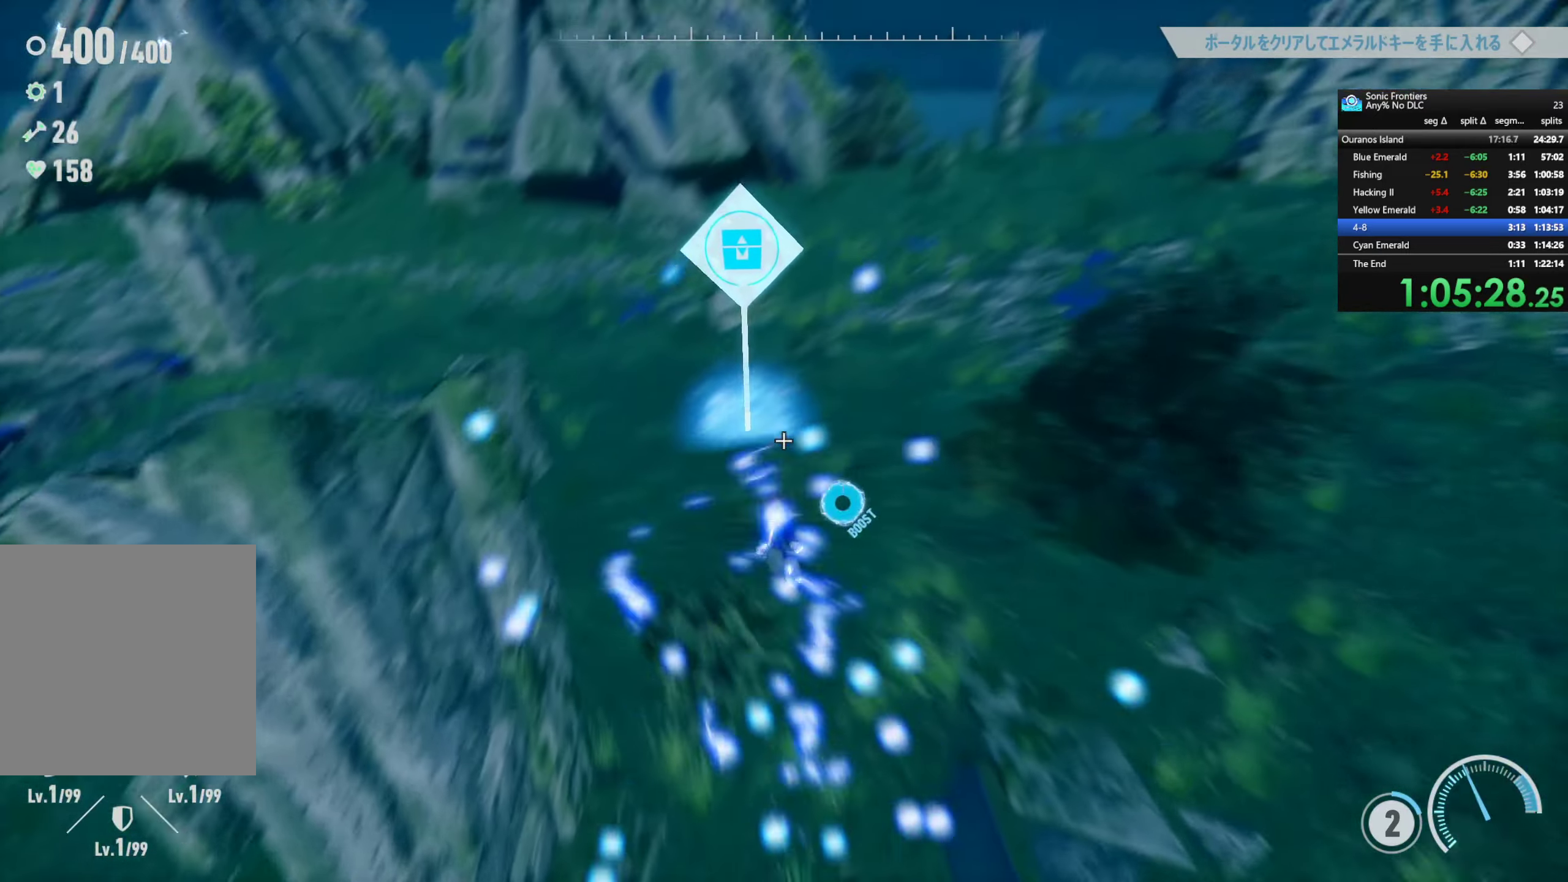
{"dt_ms": 500, "buttons": [], "left_stick": "up", "right_stick": "center", "button_events": [[116, "R2", "up"]]}
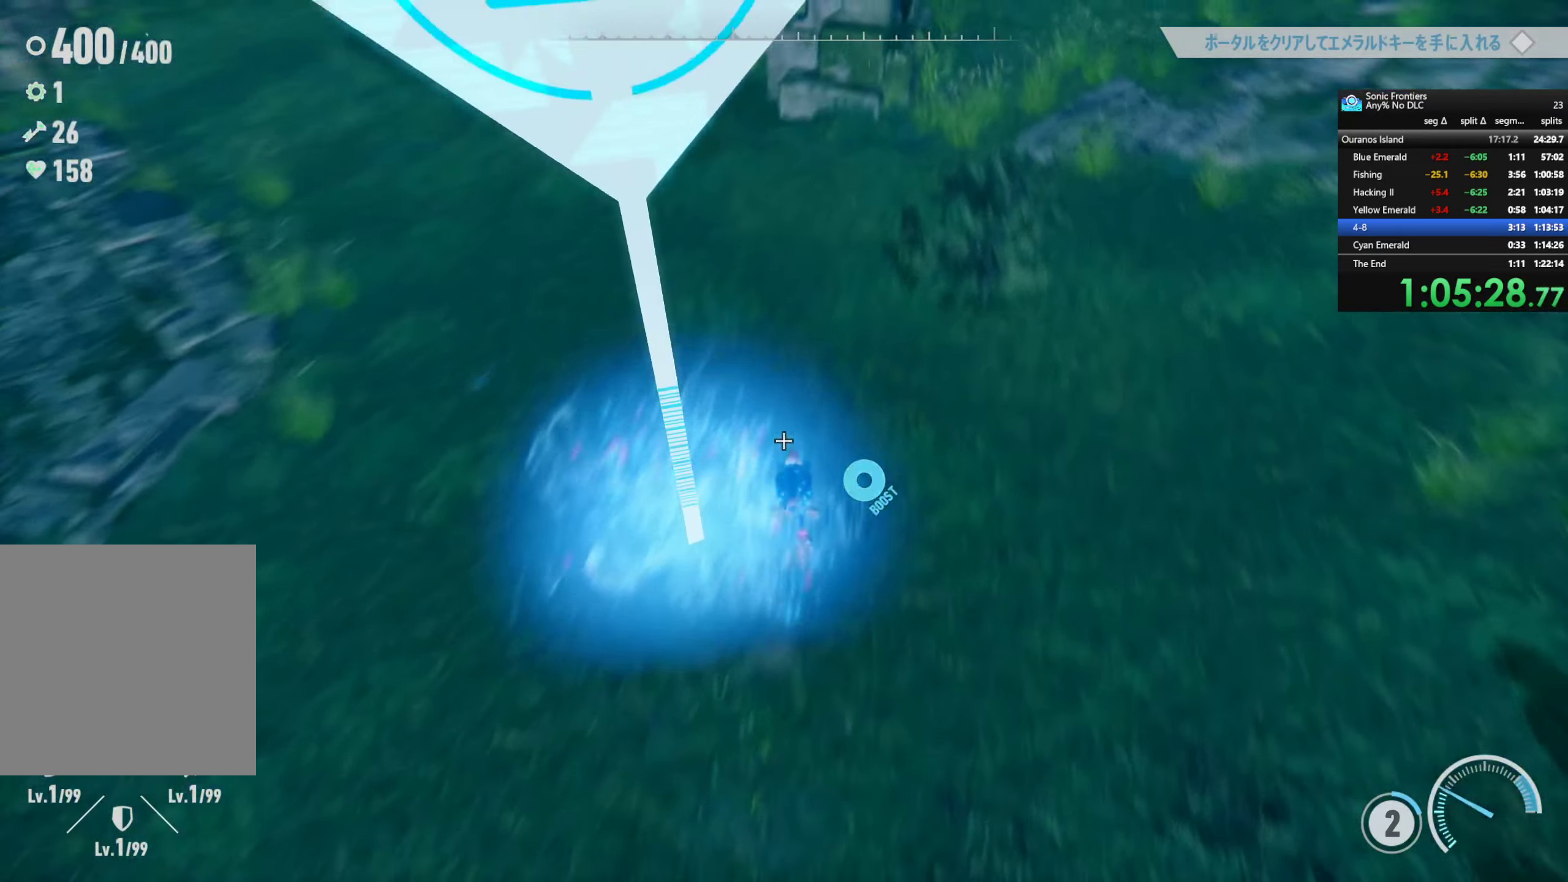
{"dt_ms": 500, "buttons": ["TRIANGLE"], "left_stick": "up-right", "right_stick": "center", "button_events": [[33, "TRIANGLE", "down"]]}
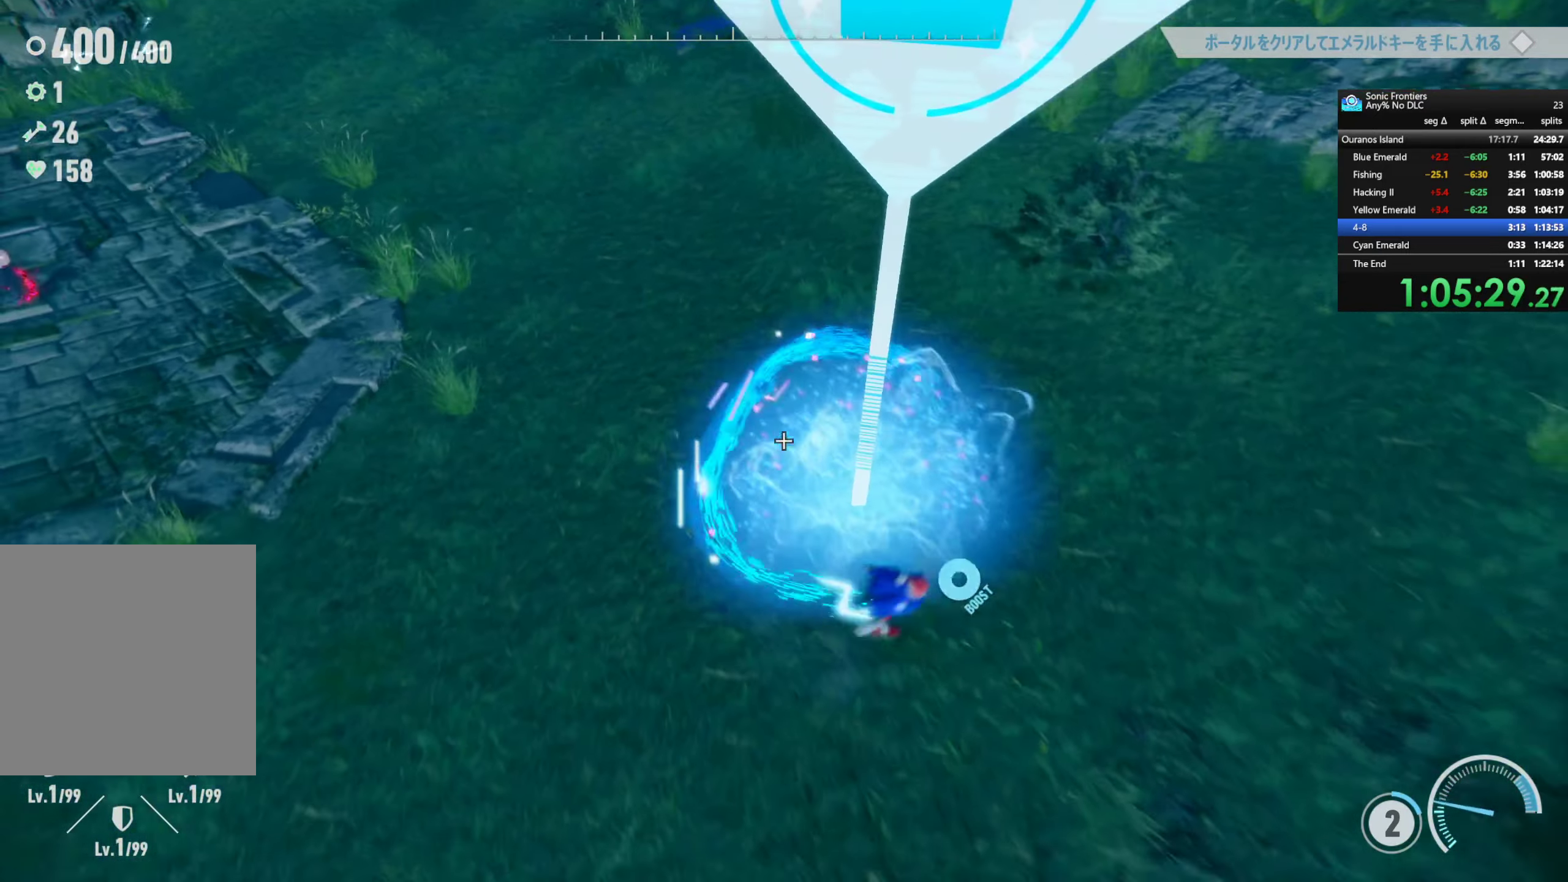
{"dt_ms": 500, "buttons": ["TRIANGLE"], "left_stick": "down", "right_stick": "center", "button_events": []}
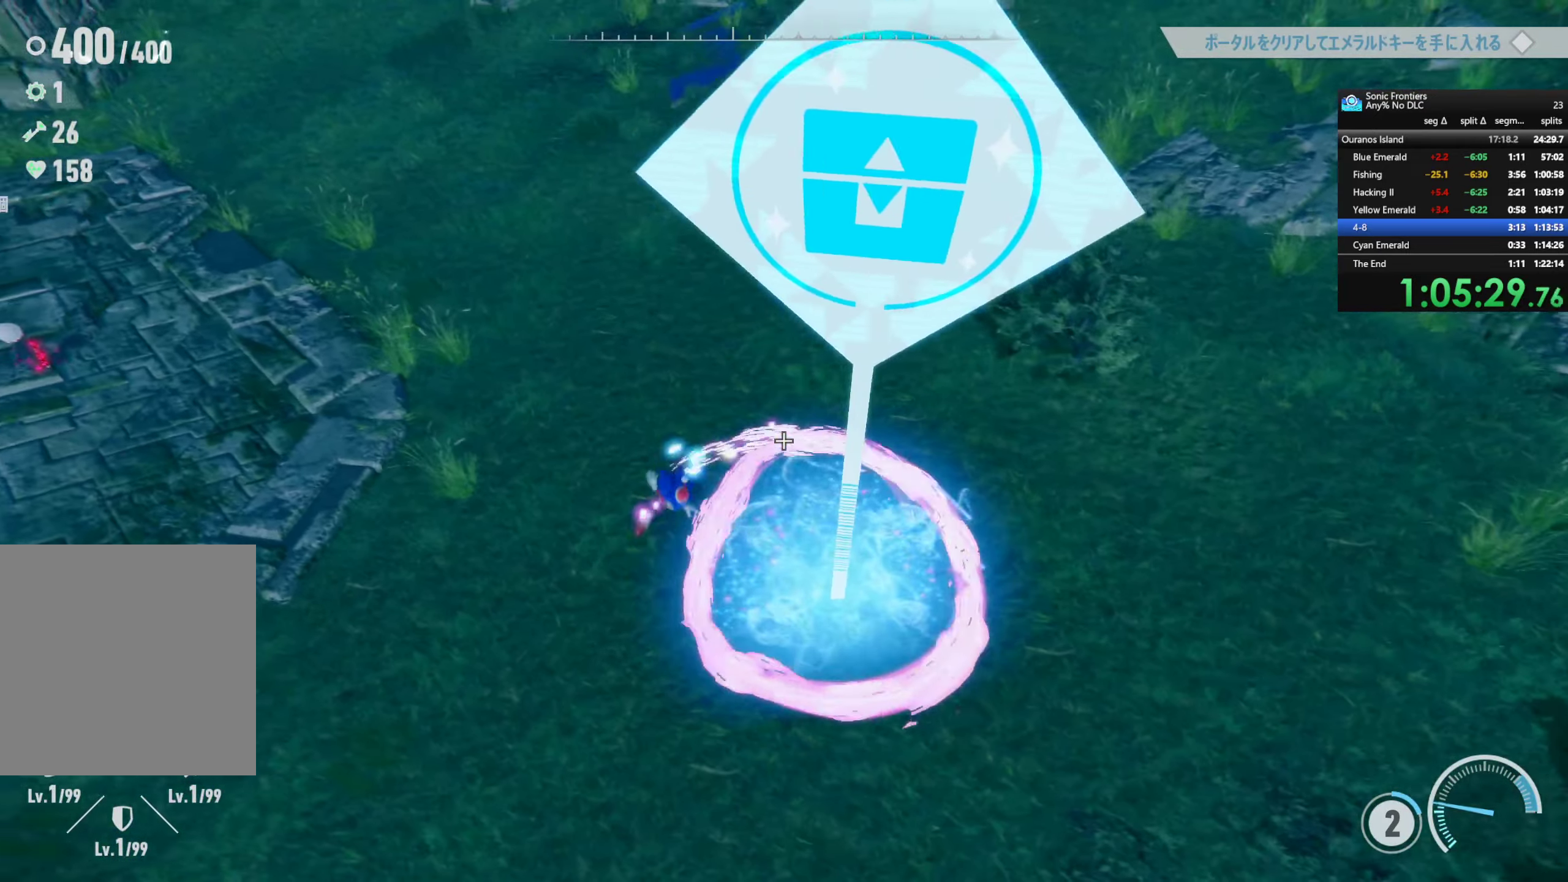
{"dt_ms": 500, "buttons": [], "left_stick": "right", "right_stick": "center", "button_events": [[66, "TRIANGLE", "up"], [417, "CROSS", "down"], [500, "CROSS", "up"]]}
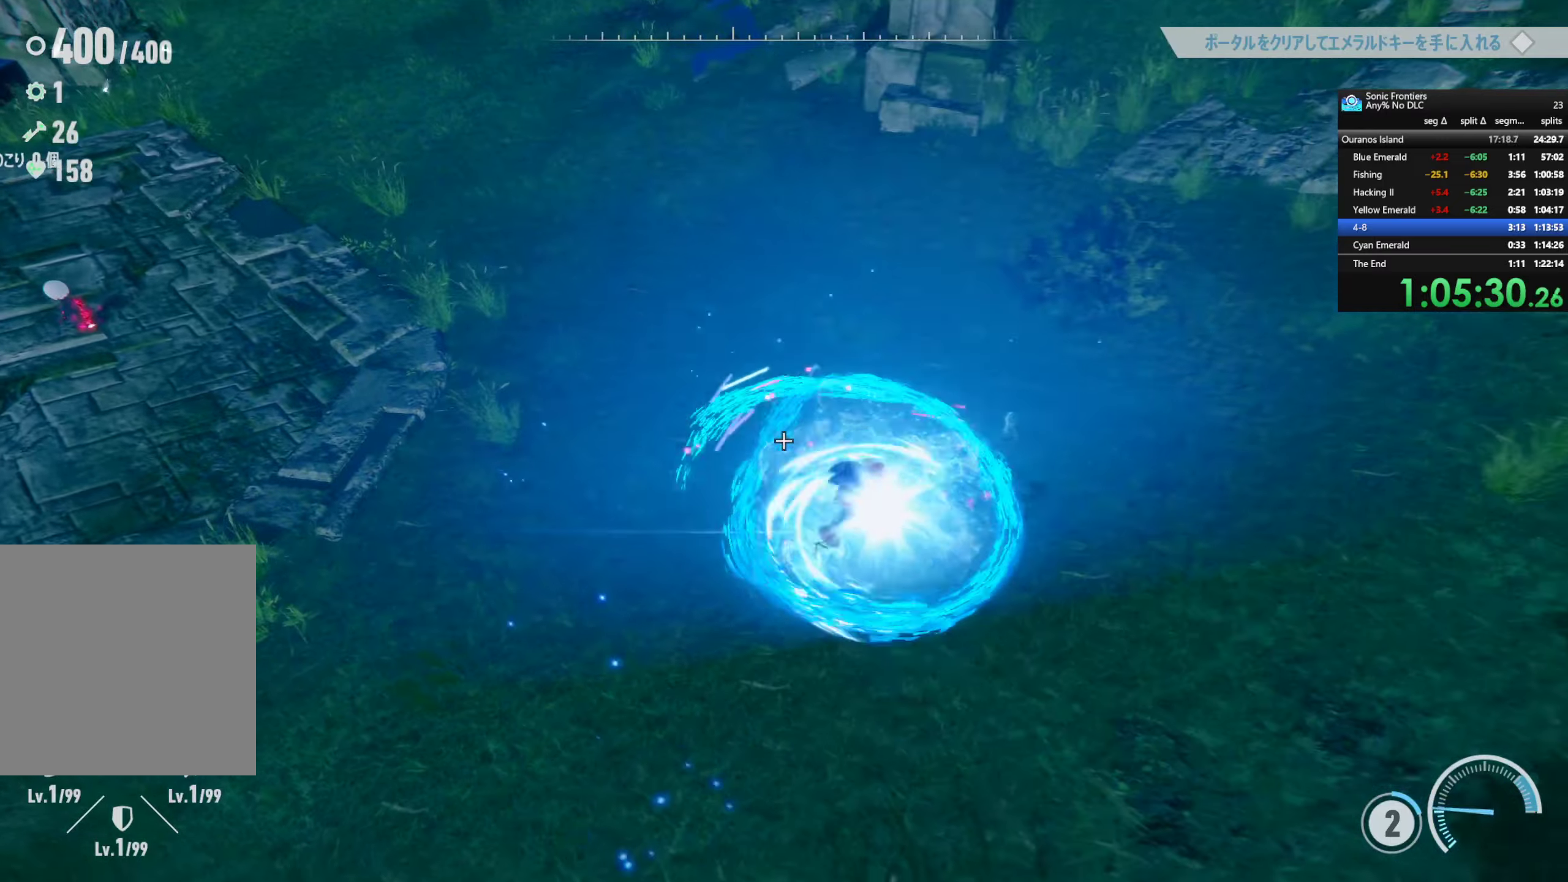
{"dt_ms": 500, "buttons": [], "left_stick": "left", "right_stick": "right", "button_events": [[133, "CIRCLE", "down"], [217, "CIRCLE", "up"]]}
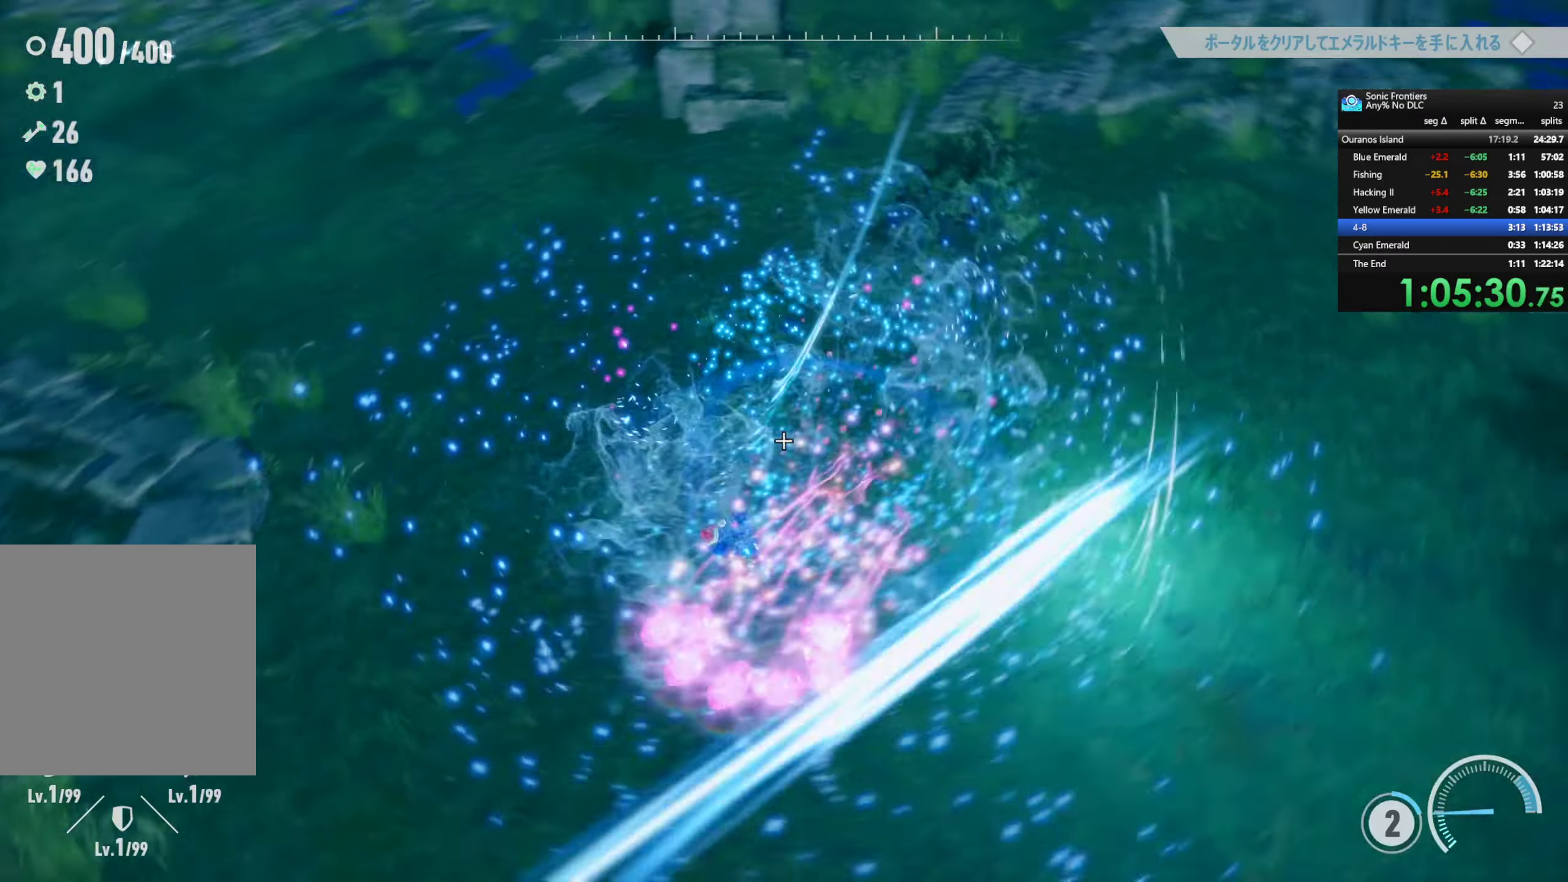
{"dt_ms": 500, "buttons": ["R2"], "left_stick": "up-right", "right_stick": "up-right", "button_events": [[417, "R2", "down"]]}
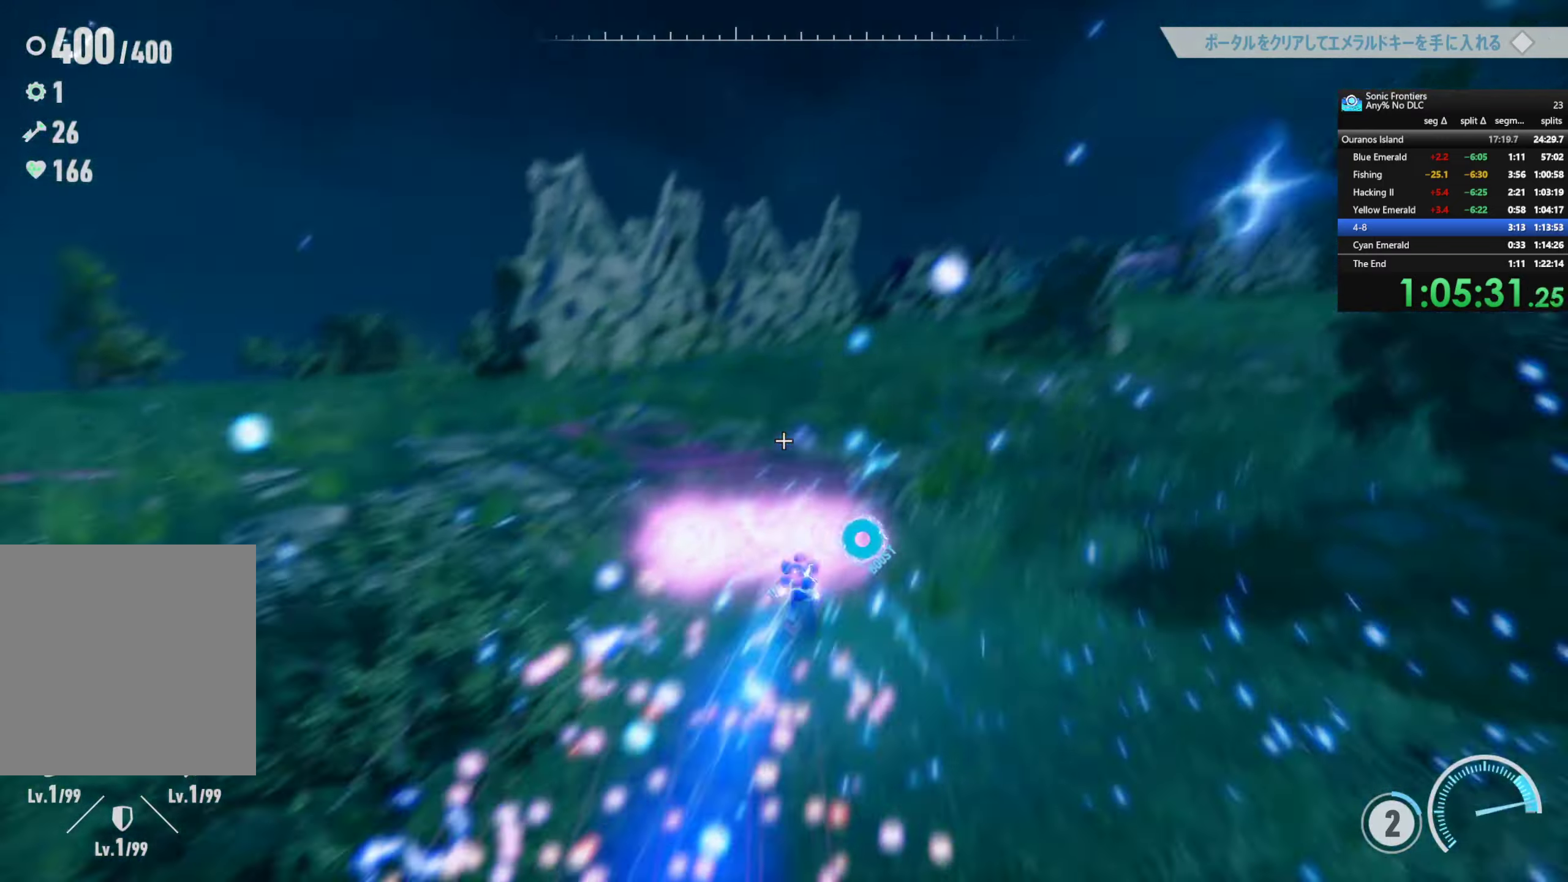
{"dt_ms": 500, "buttons": ["R2"], "left_stick": "up-right", "right_stick": "down-right"}
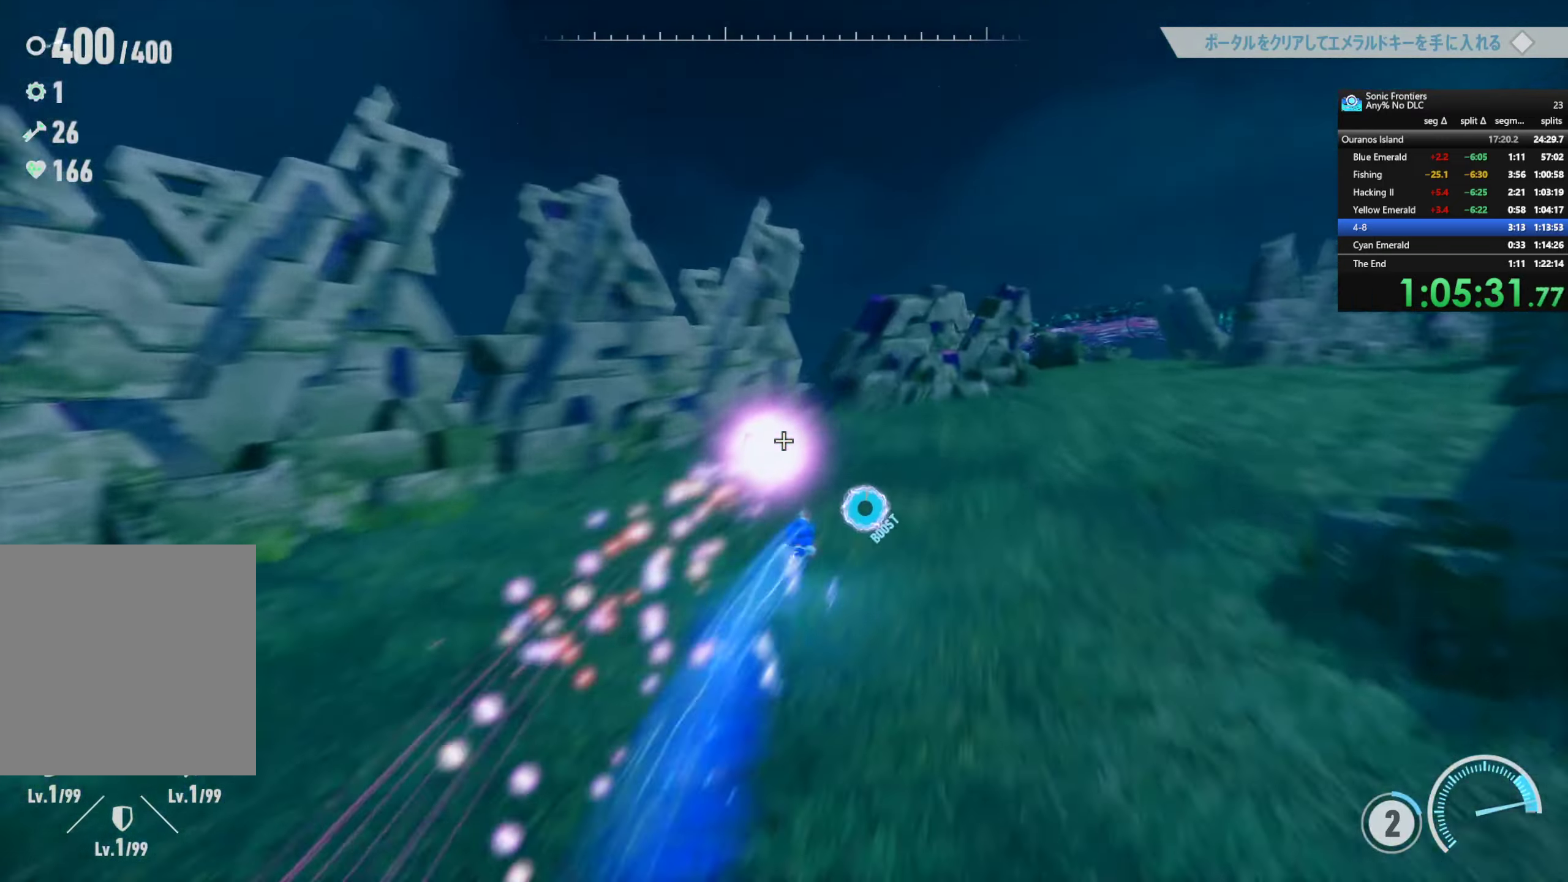
{"dt_ms": 500, "buttons": ["R2"], "left_stick": "up", "right_stick": "center"}
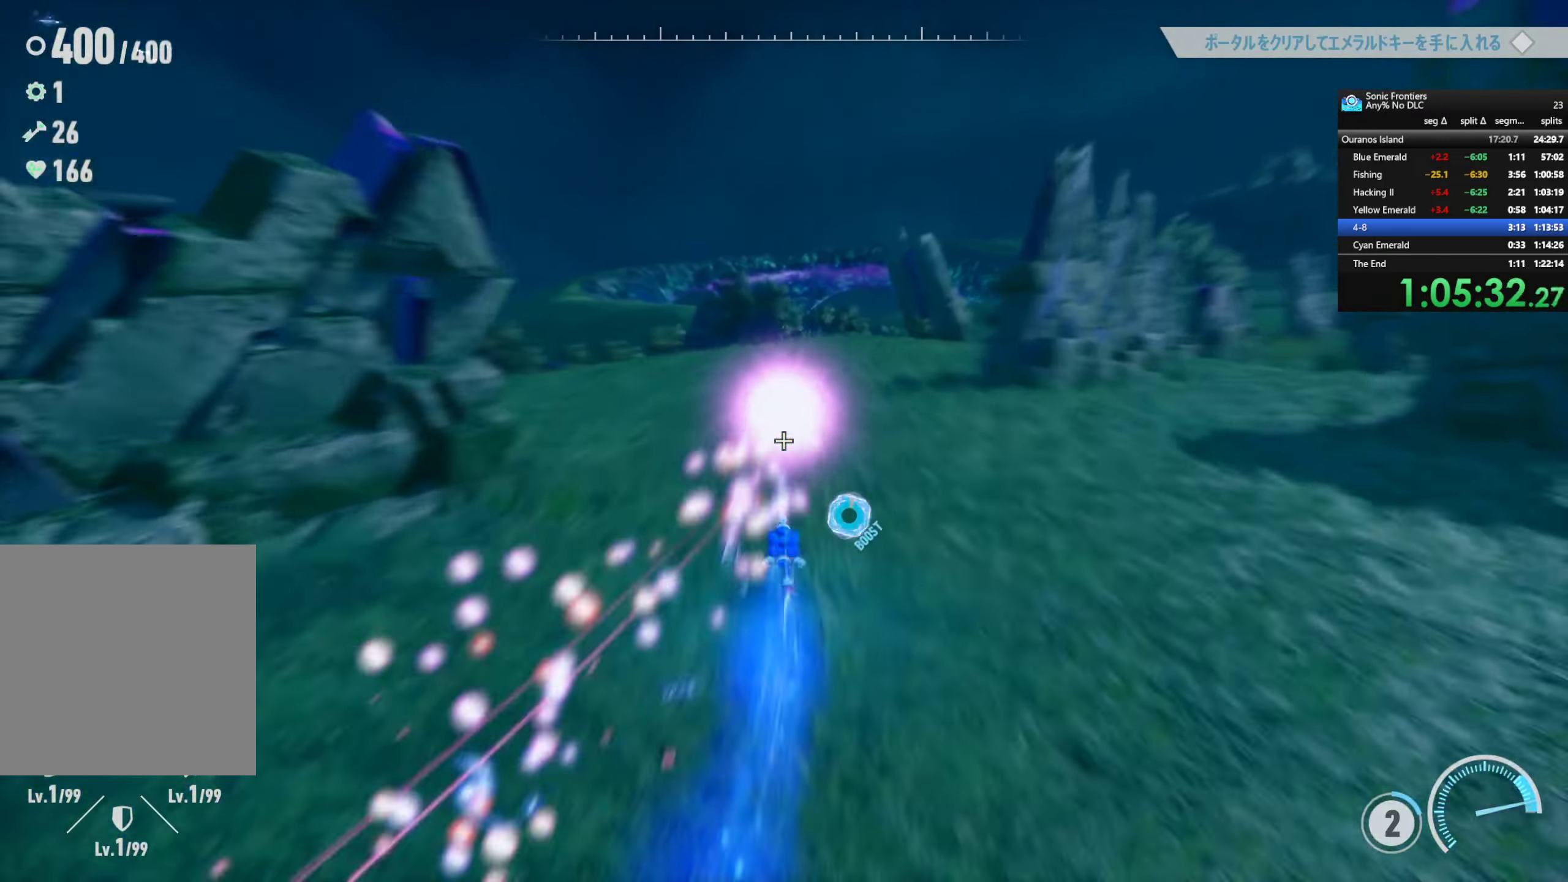
{"dt_ms": 500, "buttons": [], "left_stick": "up", "right_stick": "center", "button_events": [[383, "R2", "up"]]}
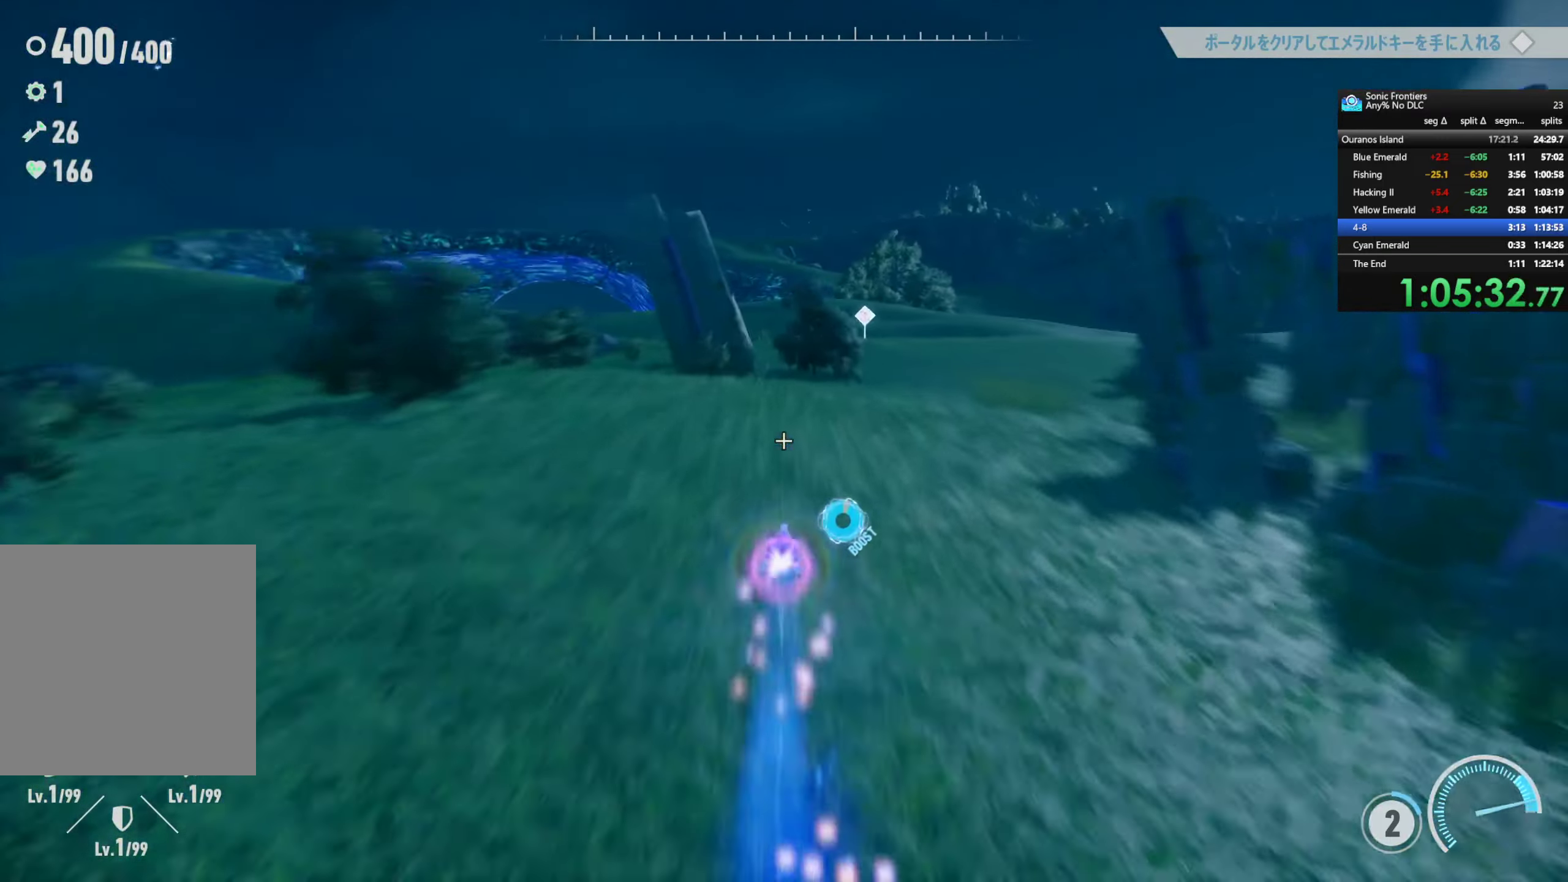
{"dt_ms": 500, "buttons": [], "left_stick": "up-left", "right_stick": "left", "button_events": []}
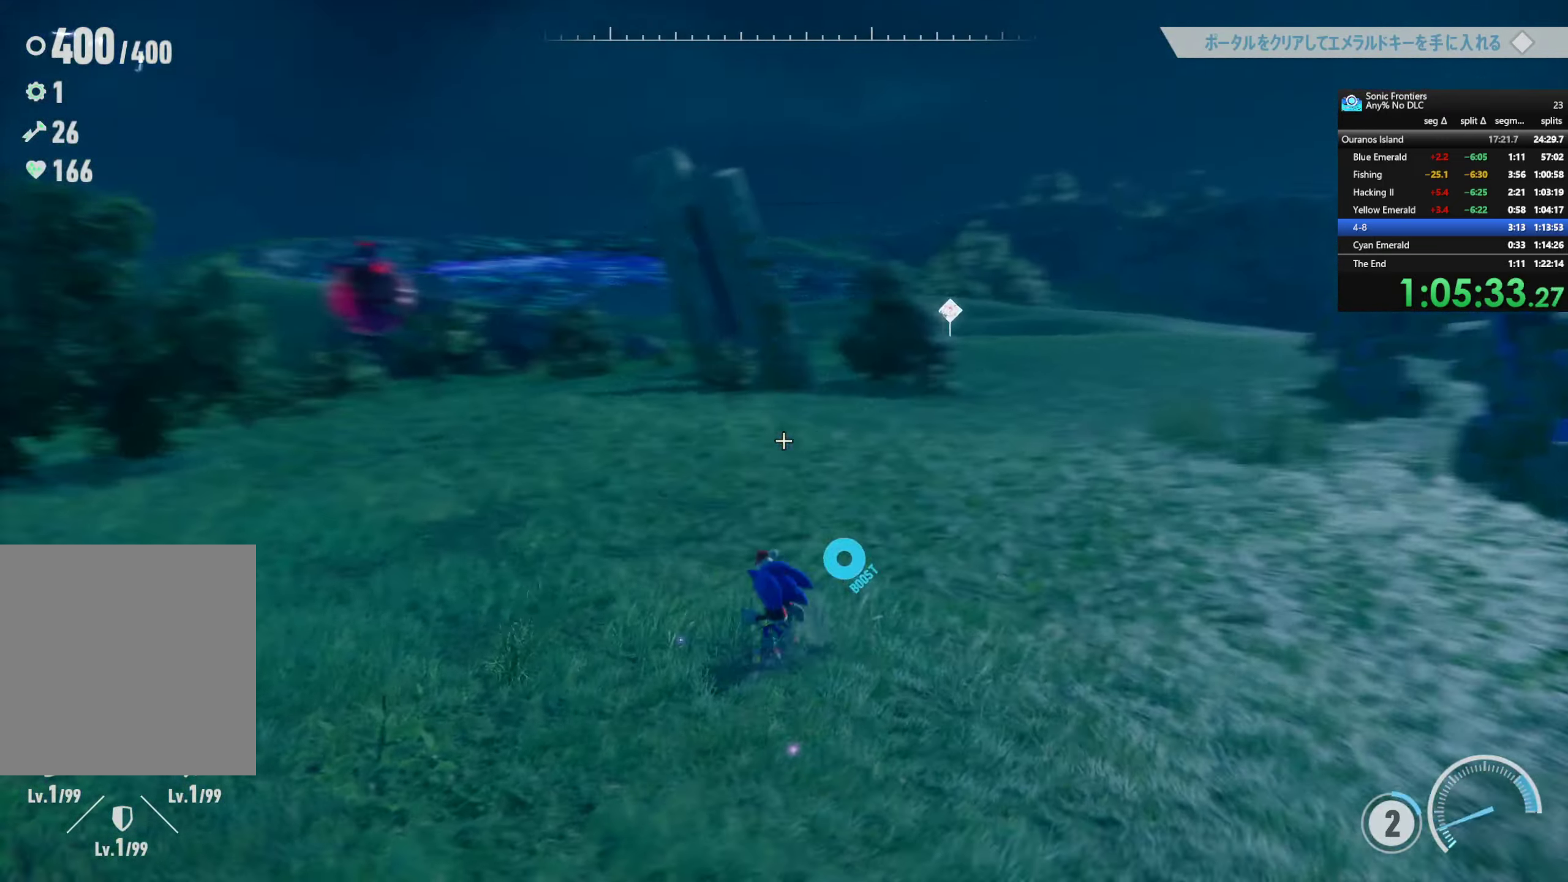
{"dt_ms": 500, "buttons": [], "left_stick": "center", "right_stick": "center", "button_events": [[67, "R2", "down"], [233, "R2", "up"]]}
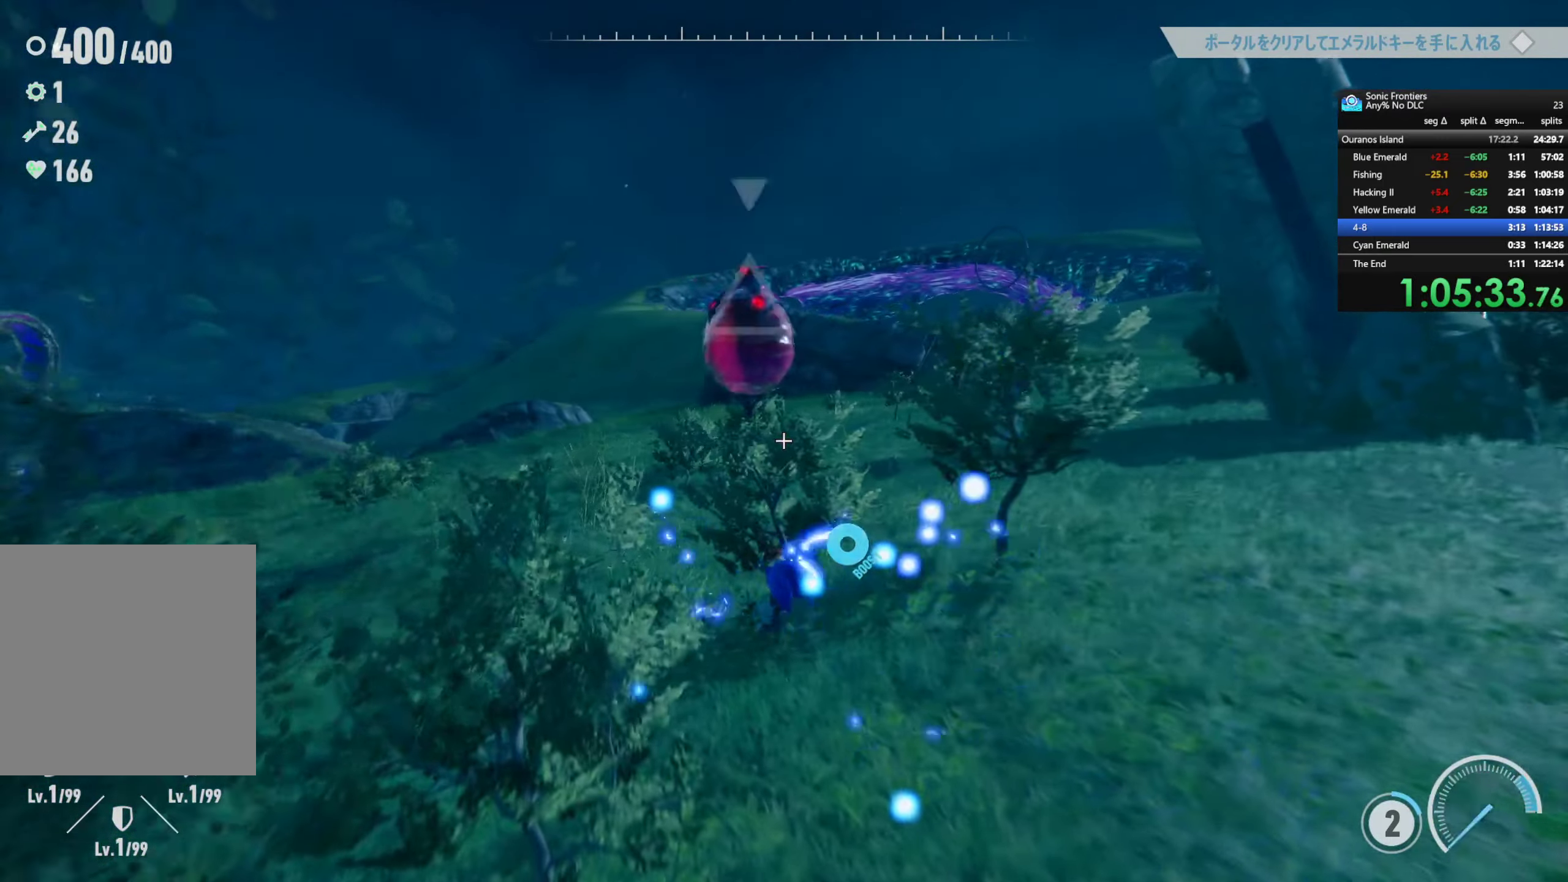
{"dt_ms": 500, "buttons": [], "left_stick": "up-left", "right_stick": "center", "button_events": [[250, "CROSS", "down"], [417, "CROSS", "up"]]}
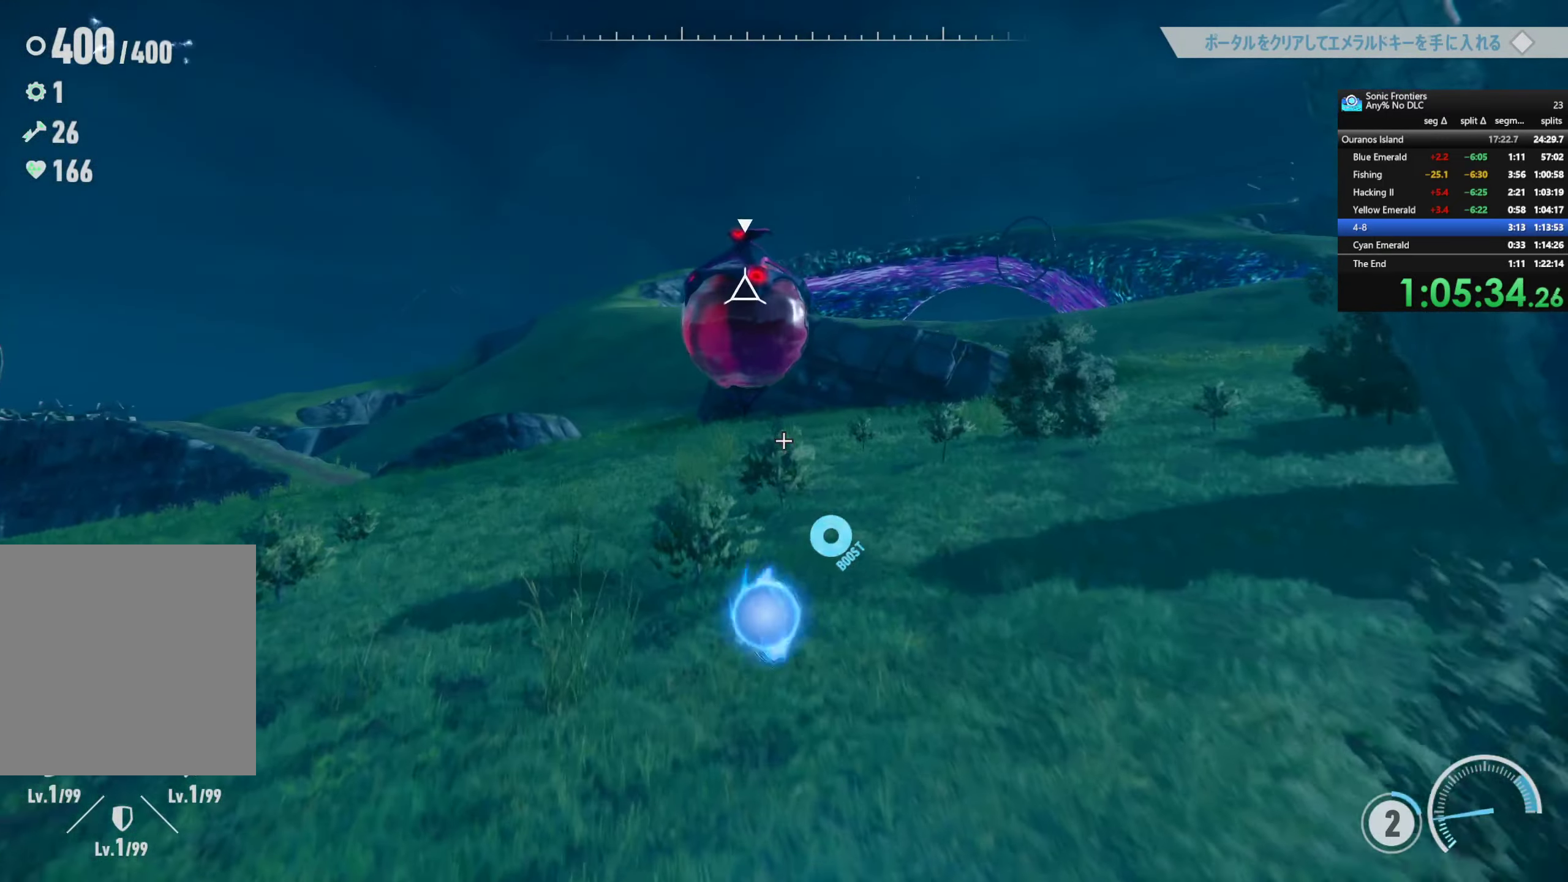
{"dt_ms": 500, "buttons": ["R2"], "left_stick": "down-right", "right_stick": "center", "button_events": [[100, "SQUARE", "down"], [150, "R2", "down"], [233, "SQUARE", "up"], [417, "R3", "down"], [483, "R3", "up"]]}
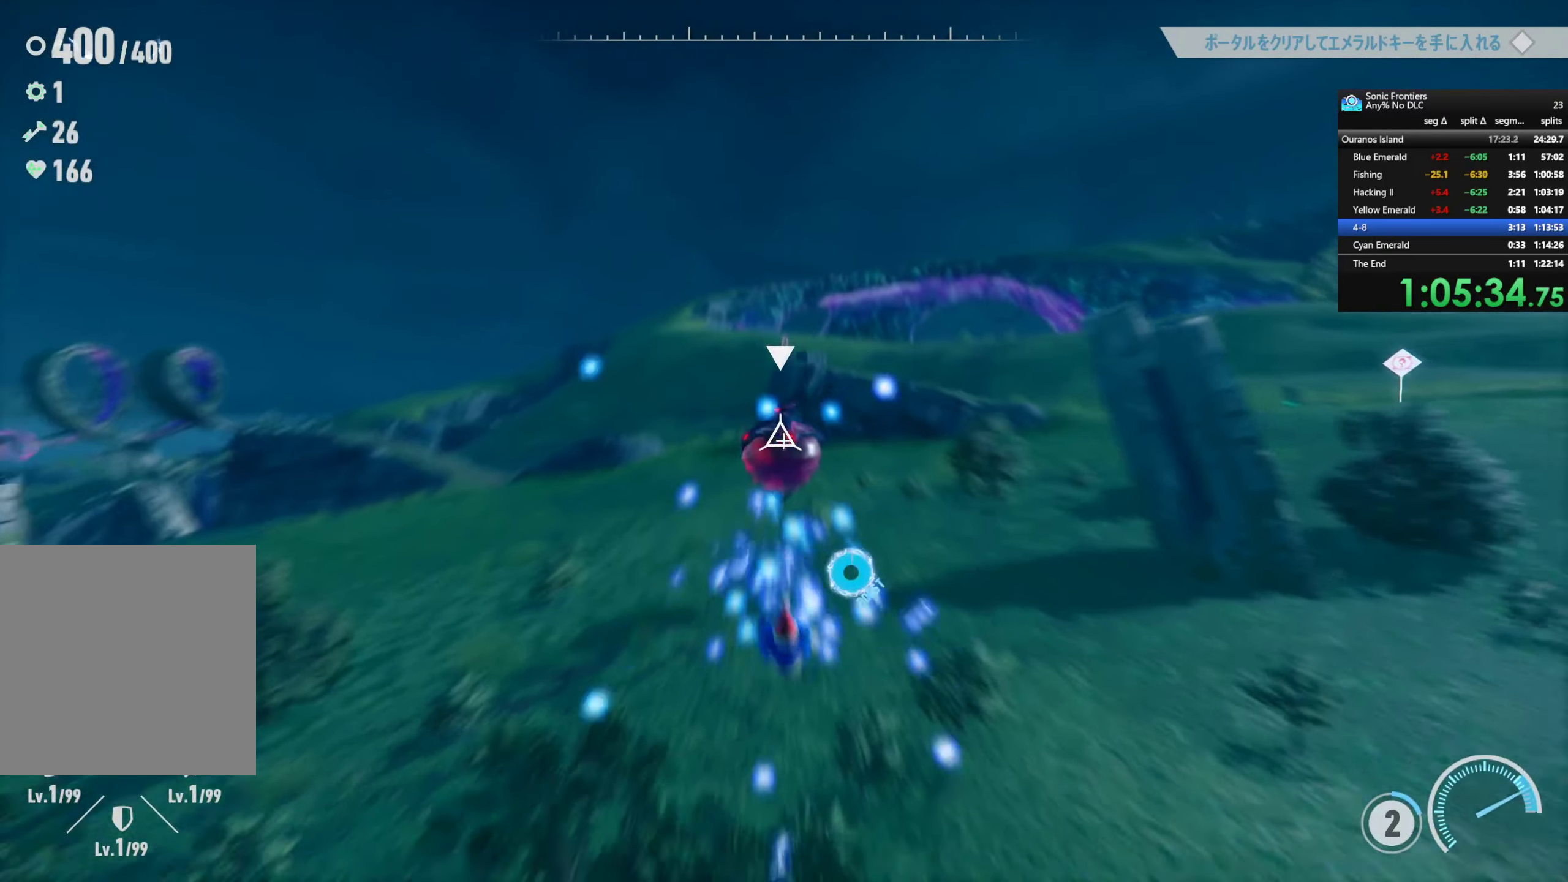
{"dt_ms": 500, "buttons": ["R2"], "left_stick": "down-right", "right_stick": "center", "button_events": []}
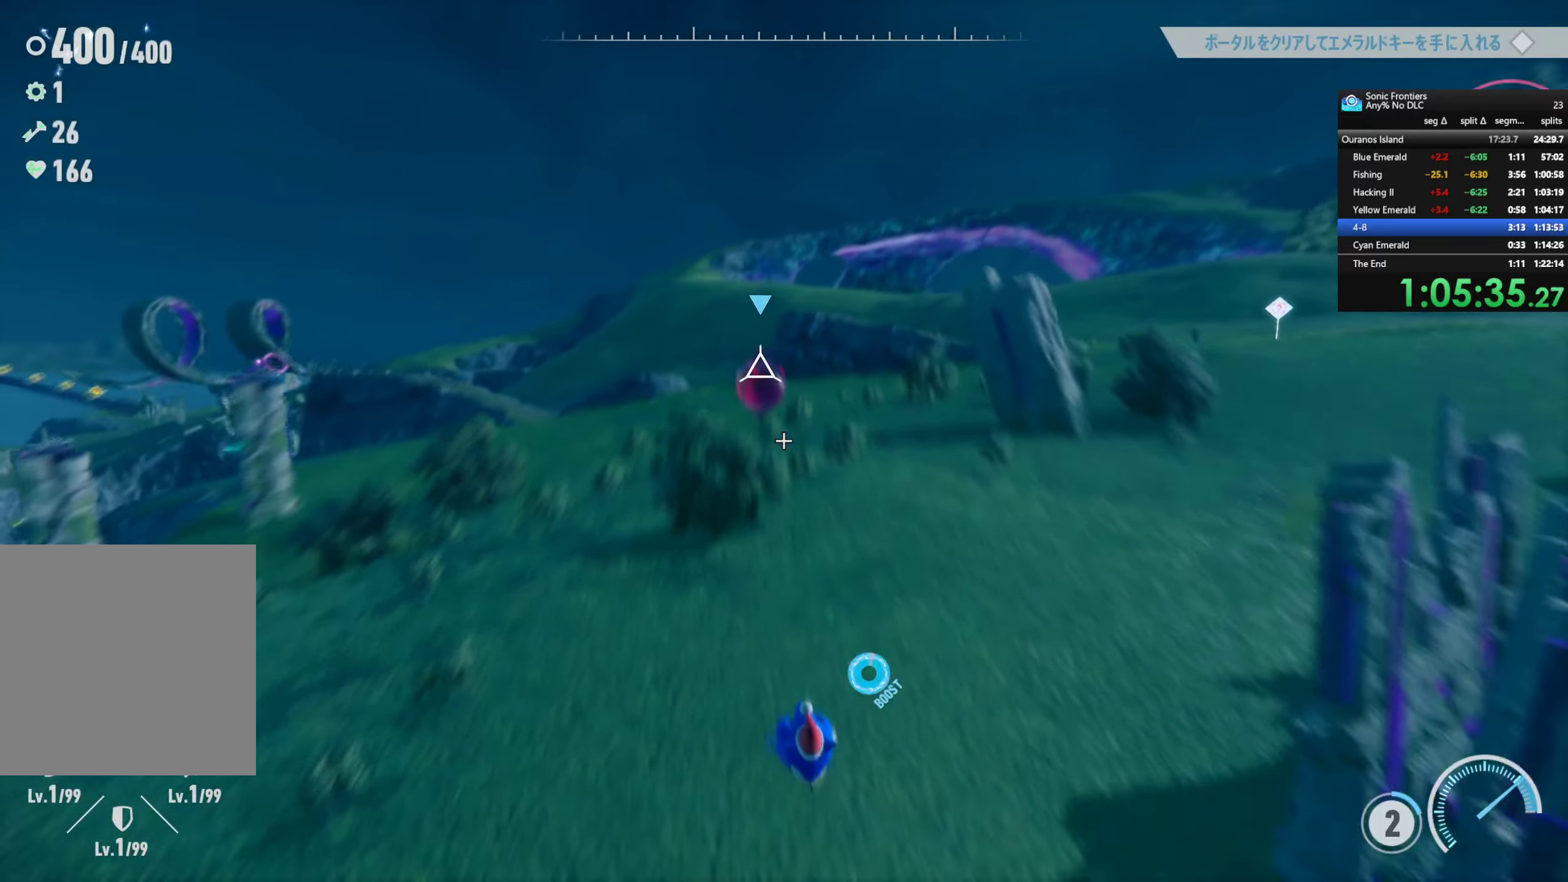
{"dt_ms": 500, "buttons": ["R2"], "left_stick": "down", "right_stick": "center", "button_events": []}
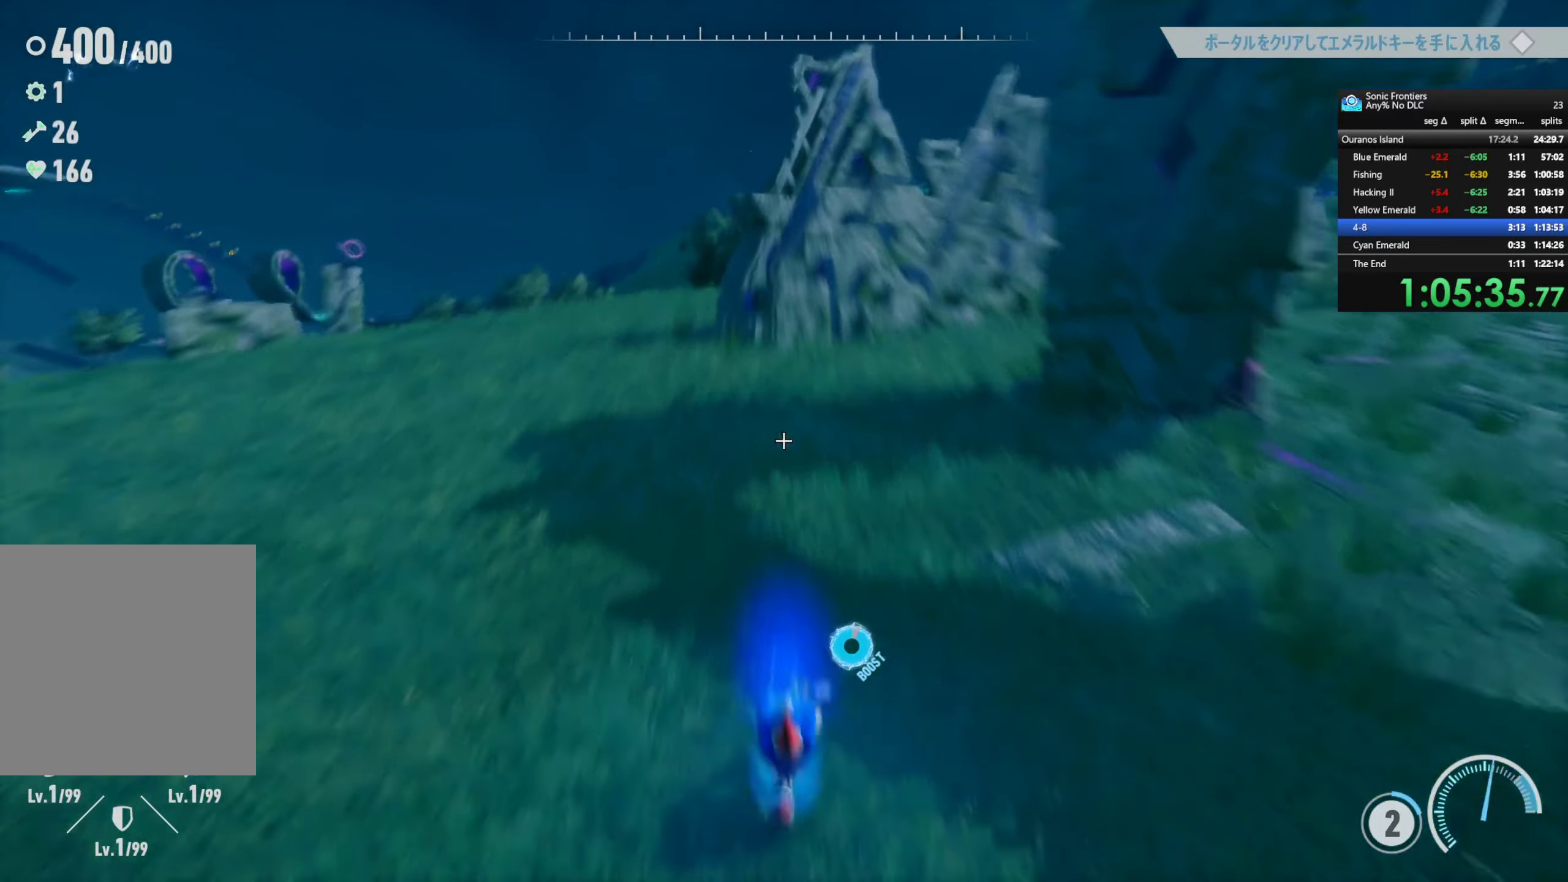
{"dt_ms": 500, "buttons": [], "left_stick": "up", "right_stick": "center", "button_events": [[150, "R2", "up"]]}
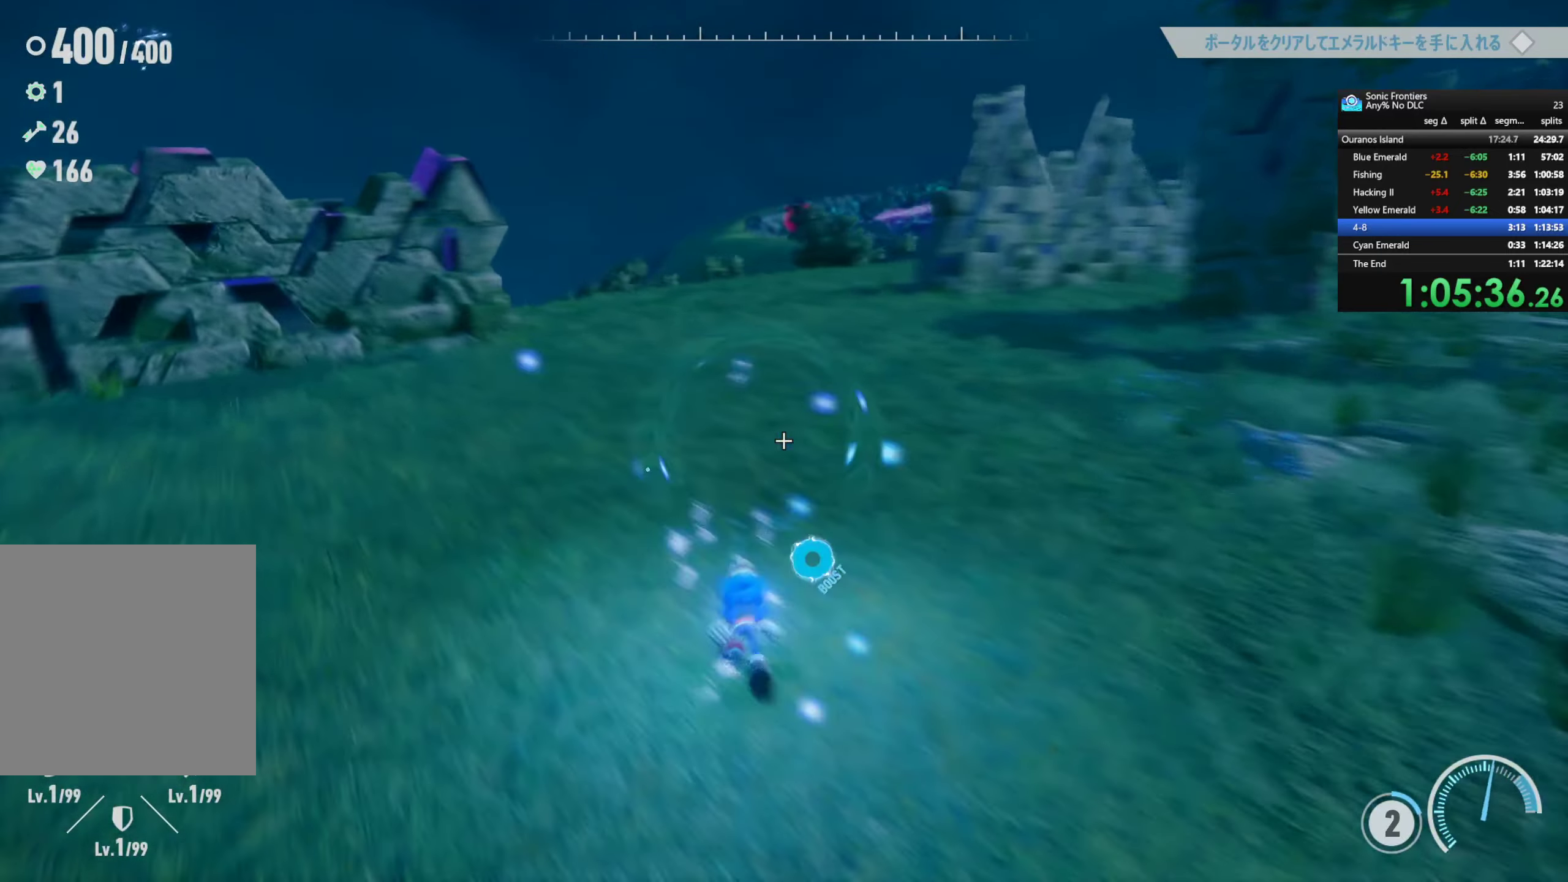
{"dt_ms": 500, "buttons": ["R2"], "left_stick": "up", "right_stick": "center", "button_events": [[17, "R2", "down"]]}